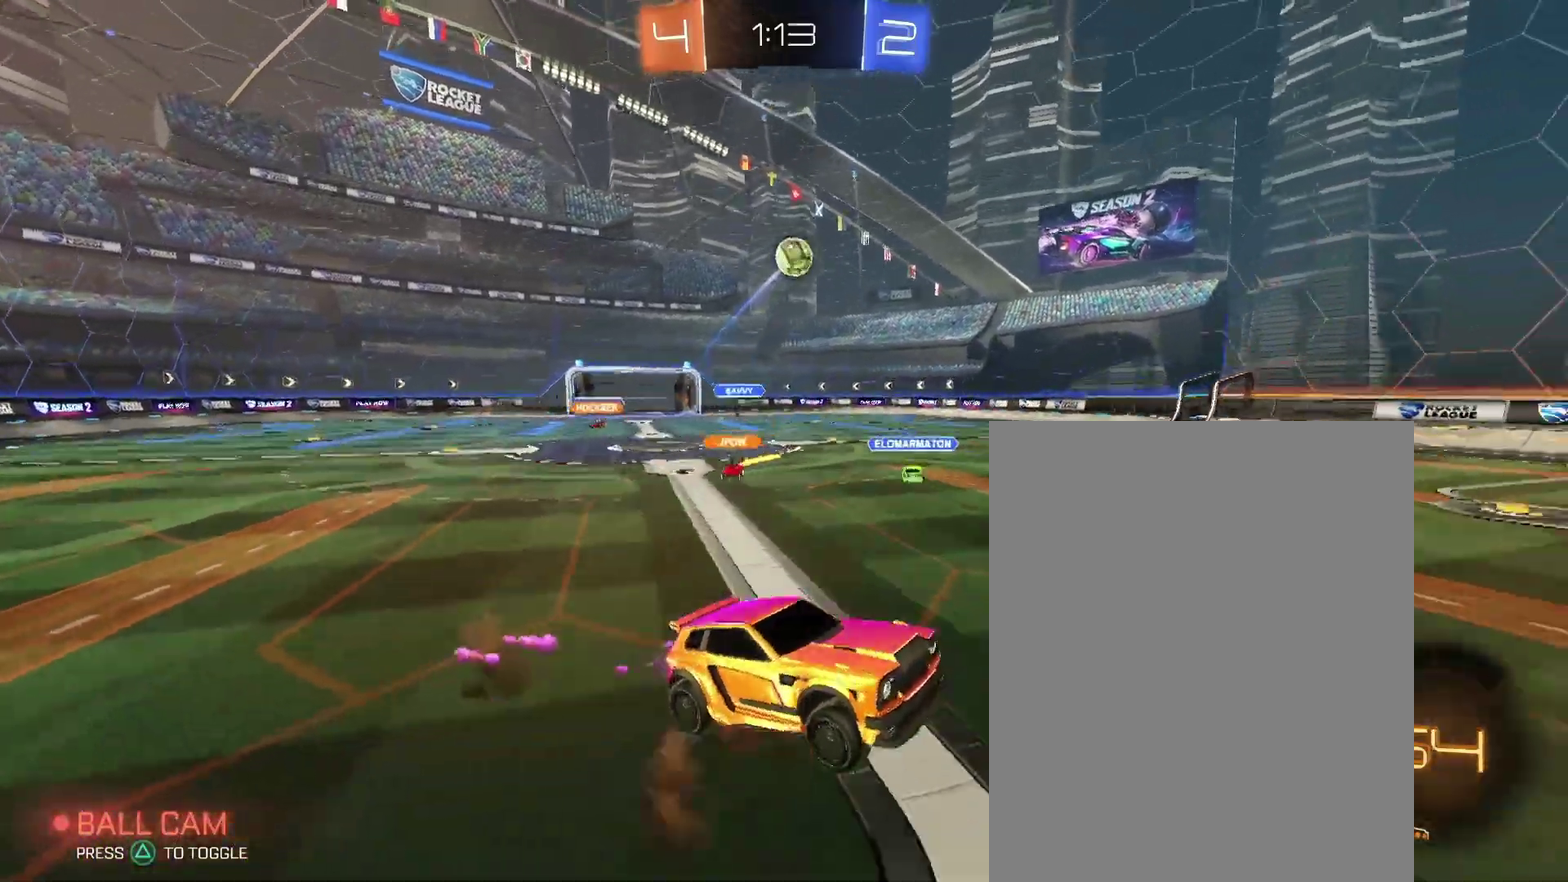
Gameplay with a controller (PlayStation layout); each line is a JSON object with the inputs held at the frame after it. "events" lists button and stick changes between this image and that frame as [ms after this image, input, new state], when the widget could be followed in between. Not read: L3 R2 R3.
{"buttons": [], "left_stick": "up-right", "right_stick": "center"}
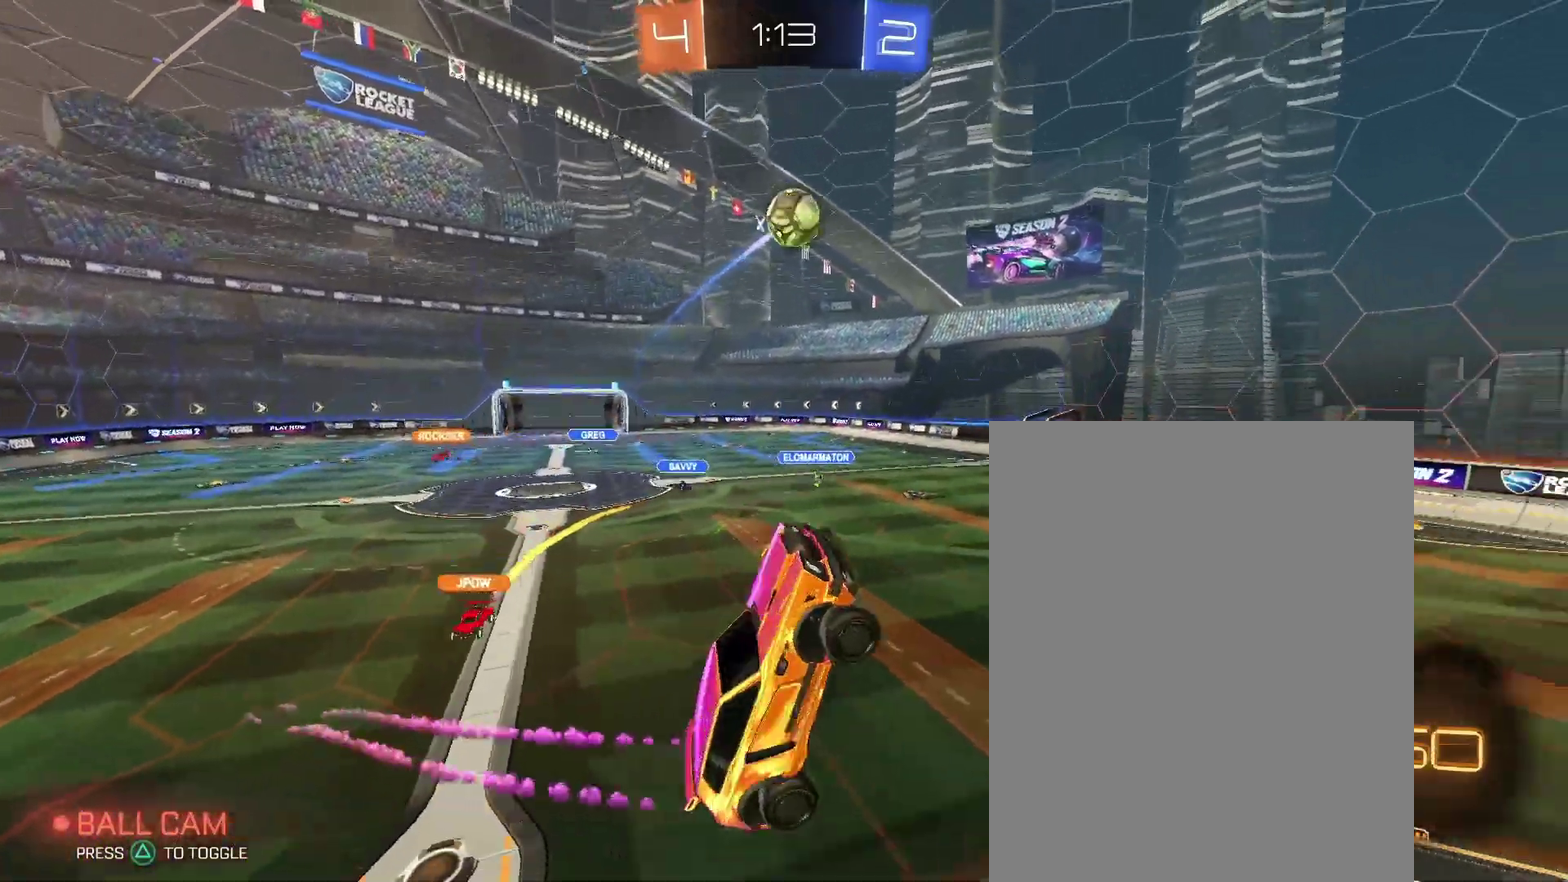
{"buttons": [], "left_stick": "center", "right_stick": "center"}
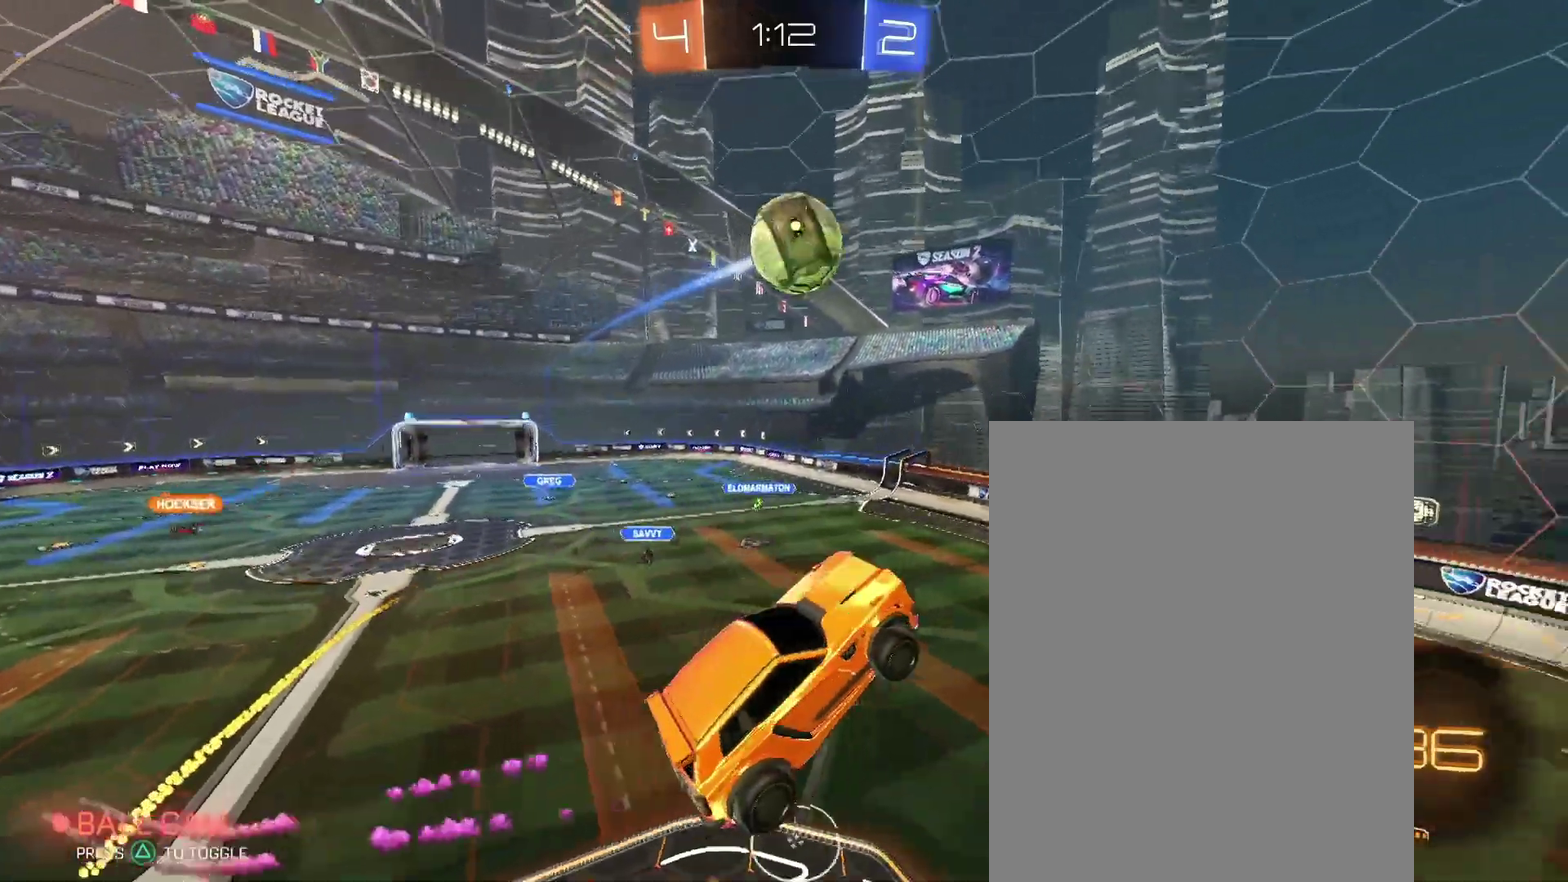
{"buttons": [], "left_stick": "down-left", "right_stick": "center"}
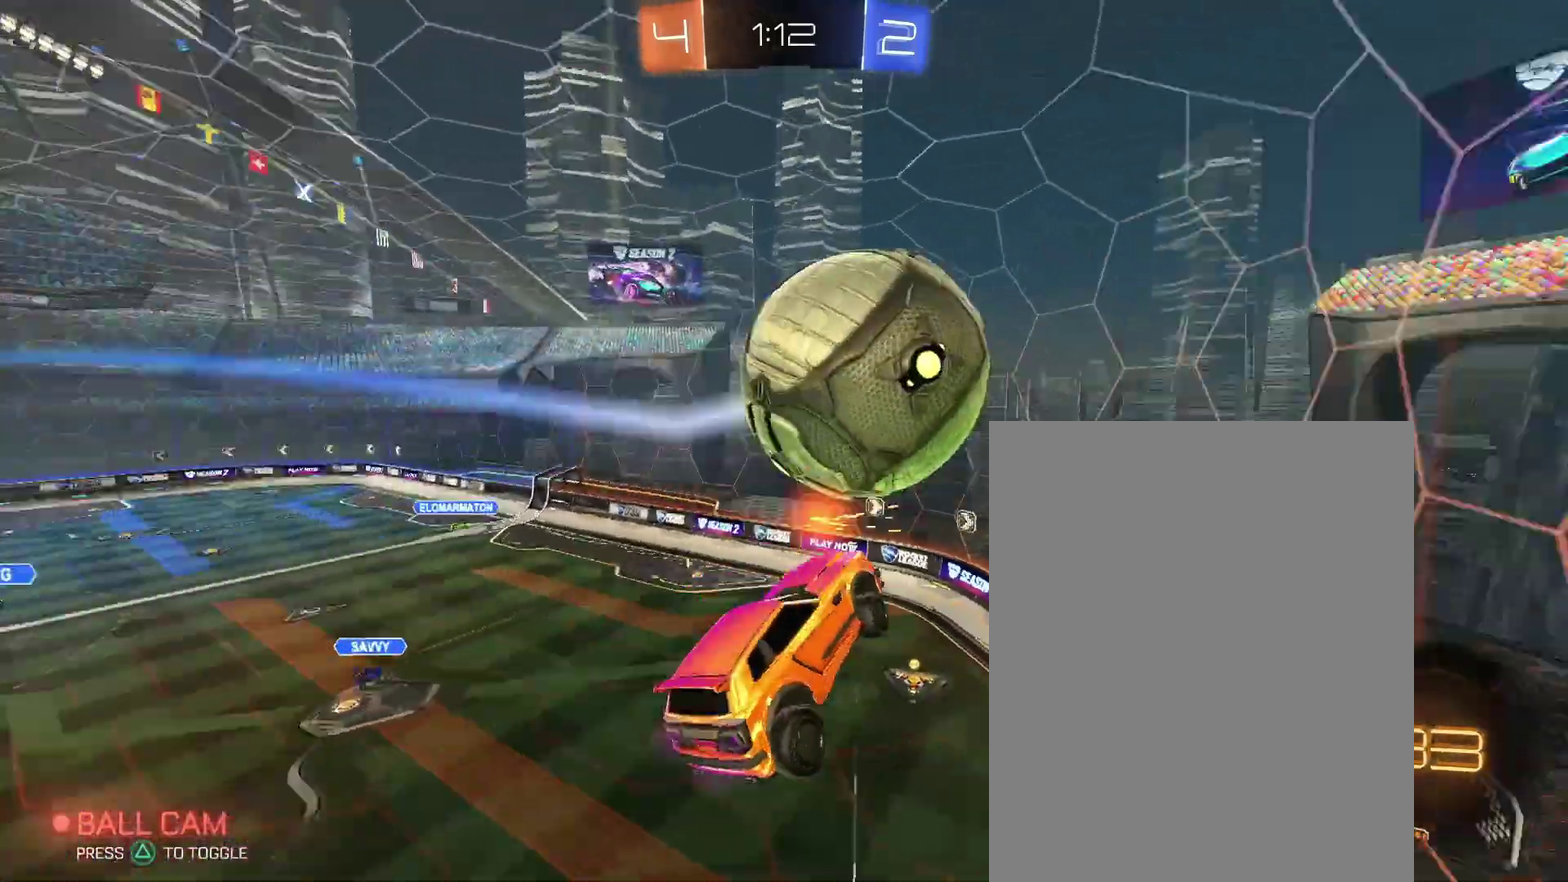
{"buttons": [], "left_stick": "left", "right_stick": "center"}
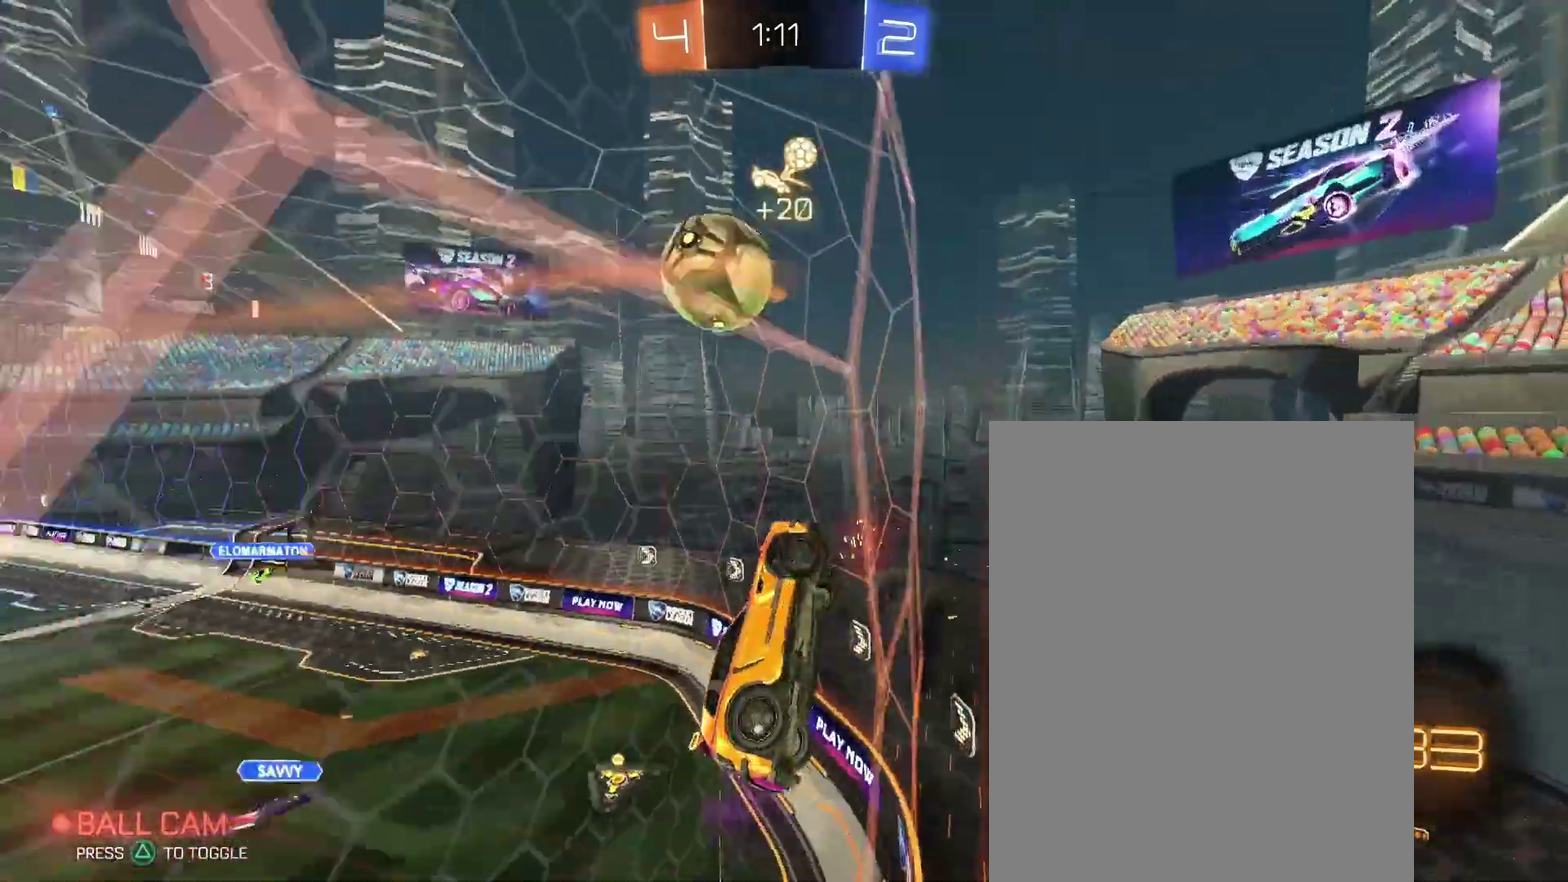
{"buttons": [], "left_stick": "left", "right_stick": "center", "events": []}
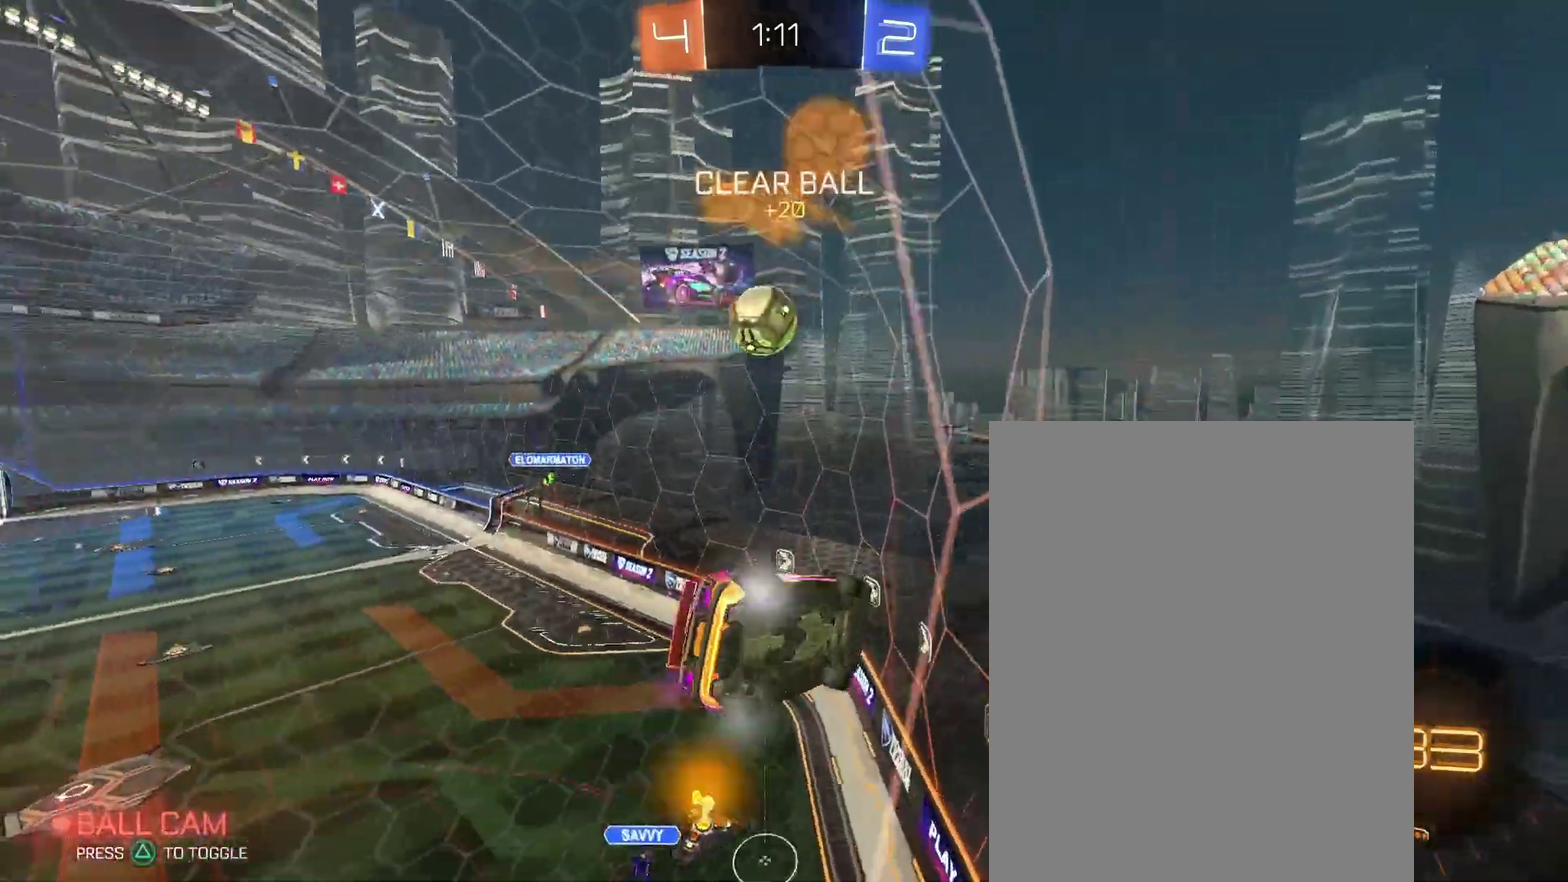
{"buttons": [], "left_stick": "center", "right_stick": "center"}
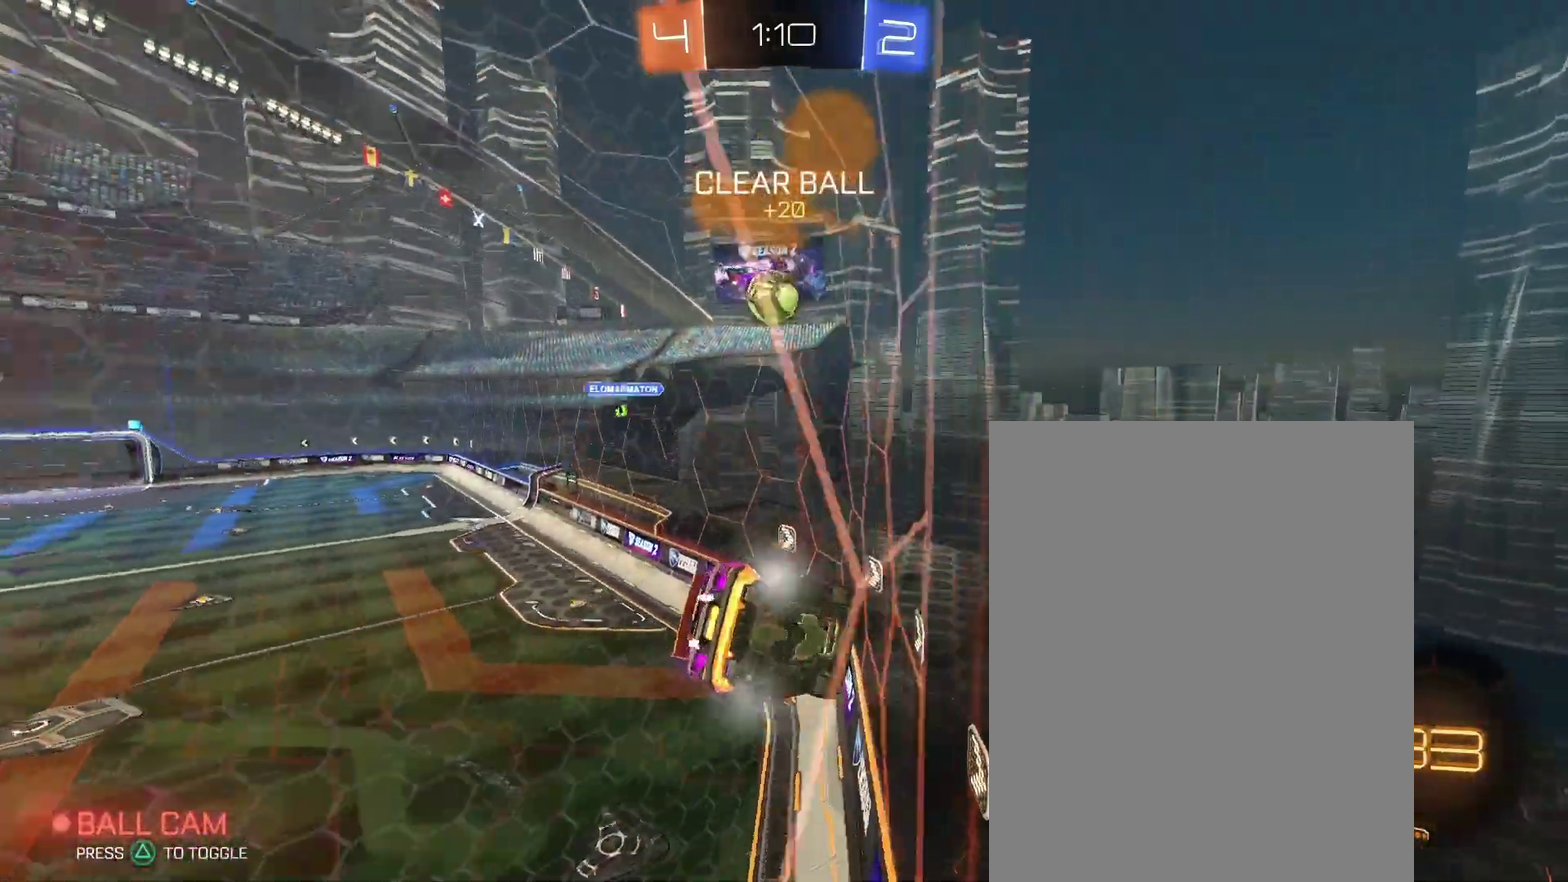
{"buttons": [], "left_stick": "center", "right_stick": "center", "events": []}
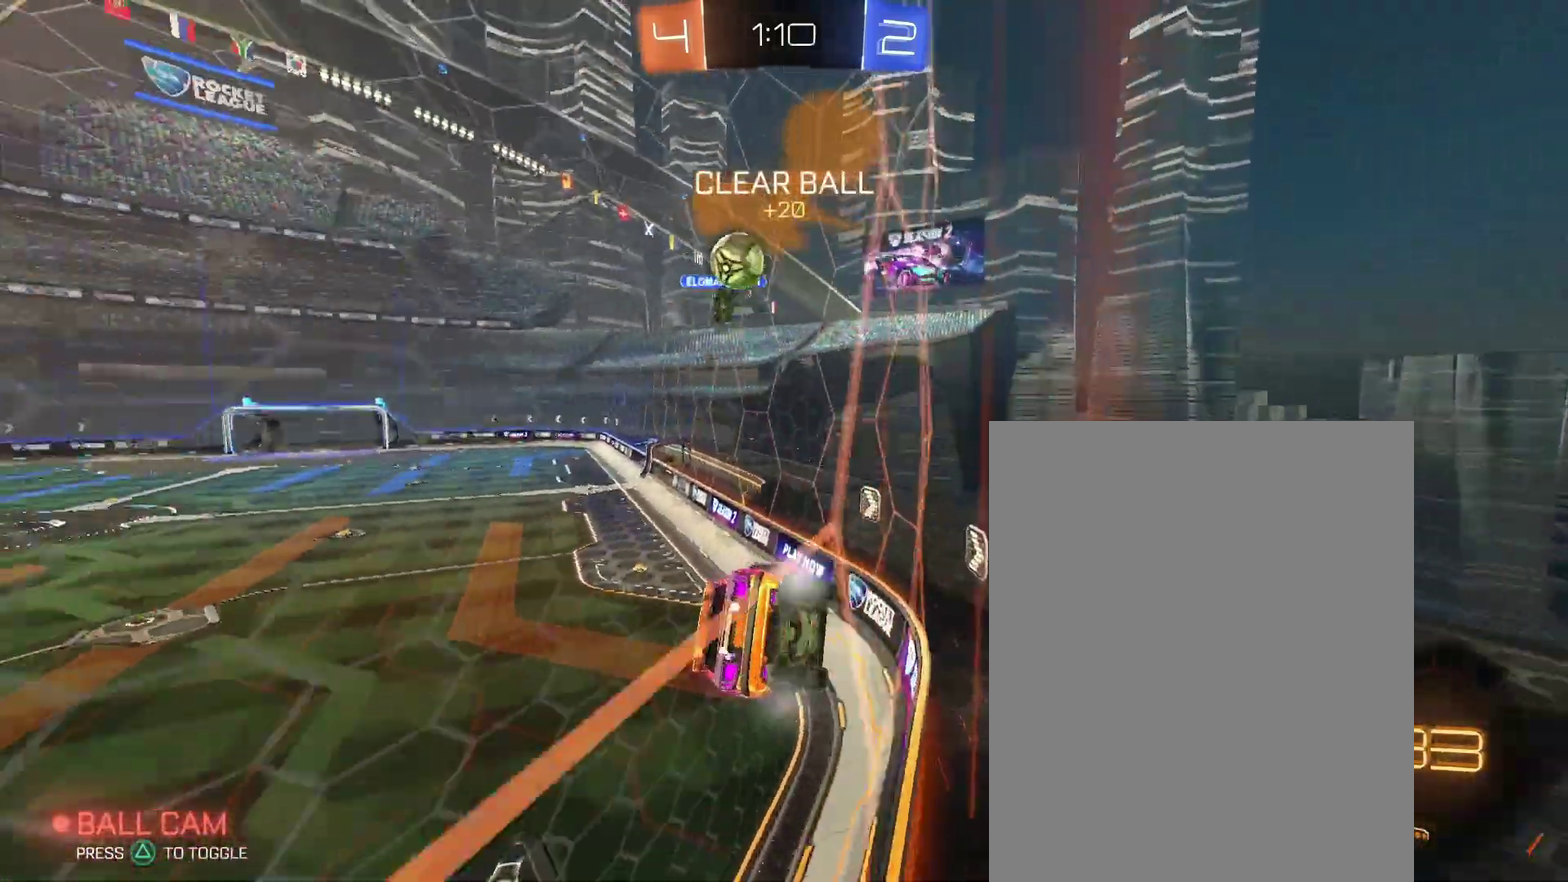
{"buttons": [], "left_stick": "left", "right_stick": "center"}
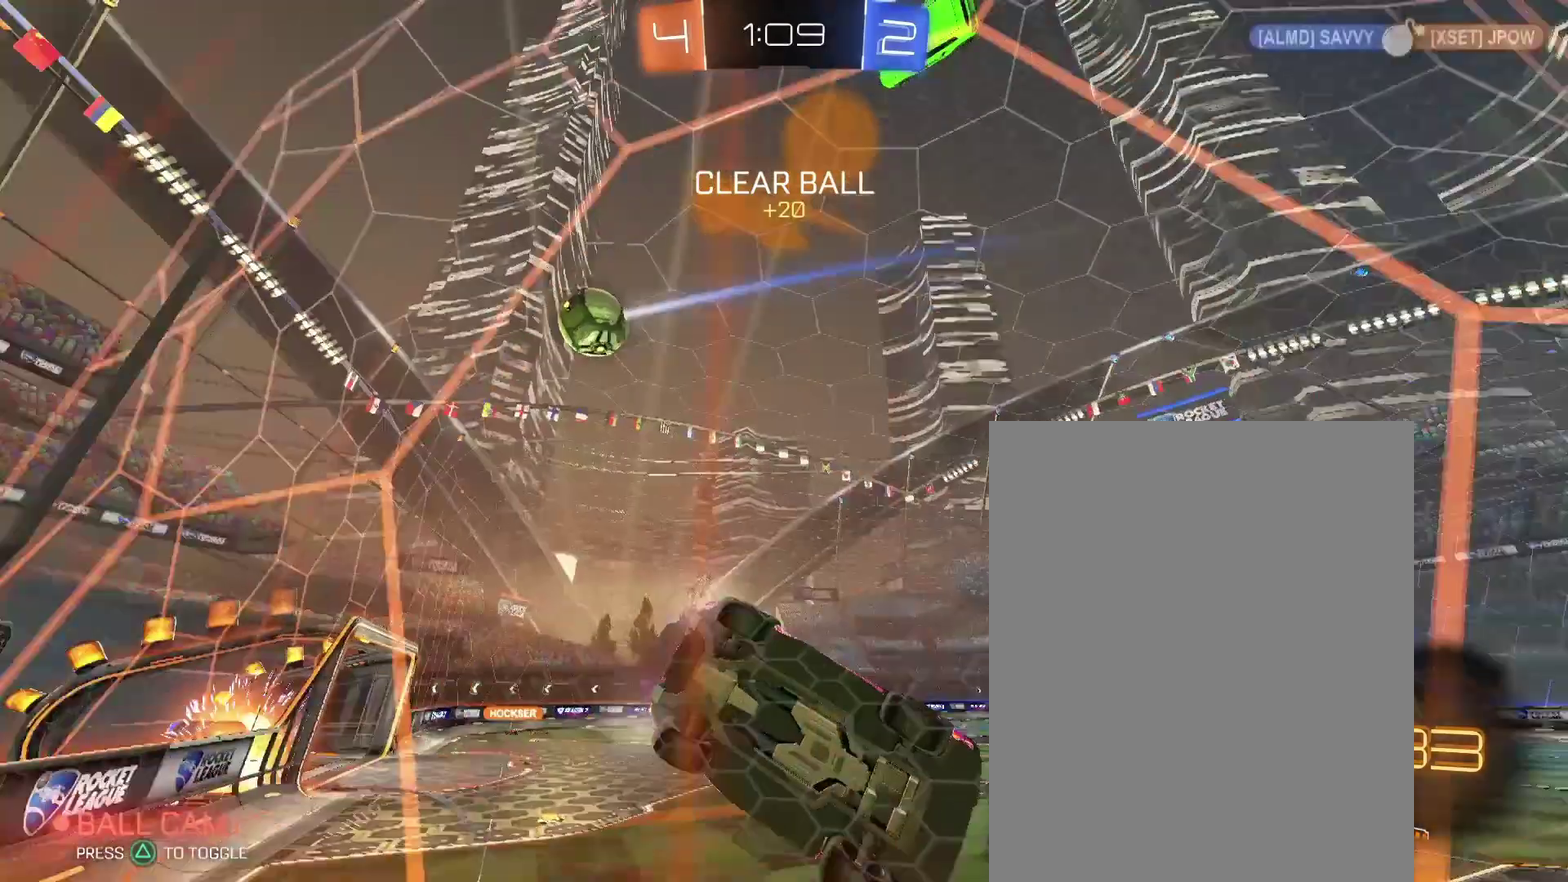
{"buttons": [], "left_stick": "center", "right_stick": "center"}
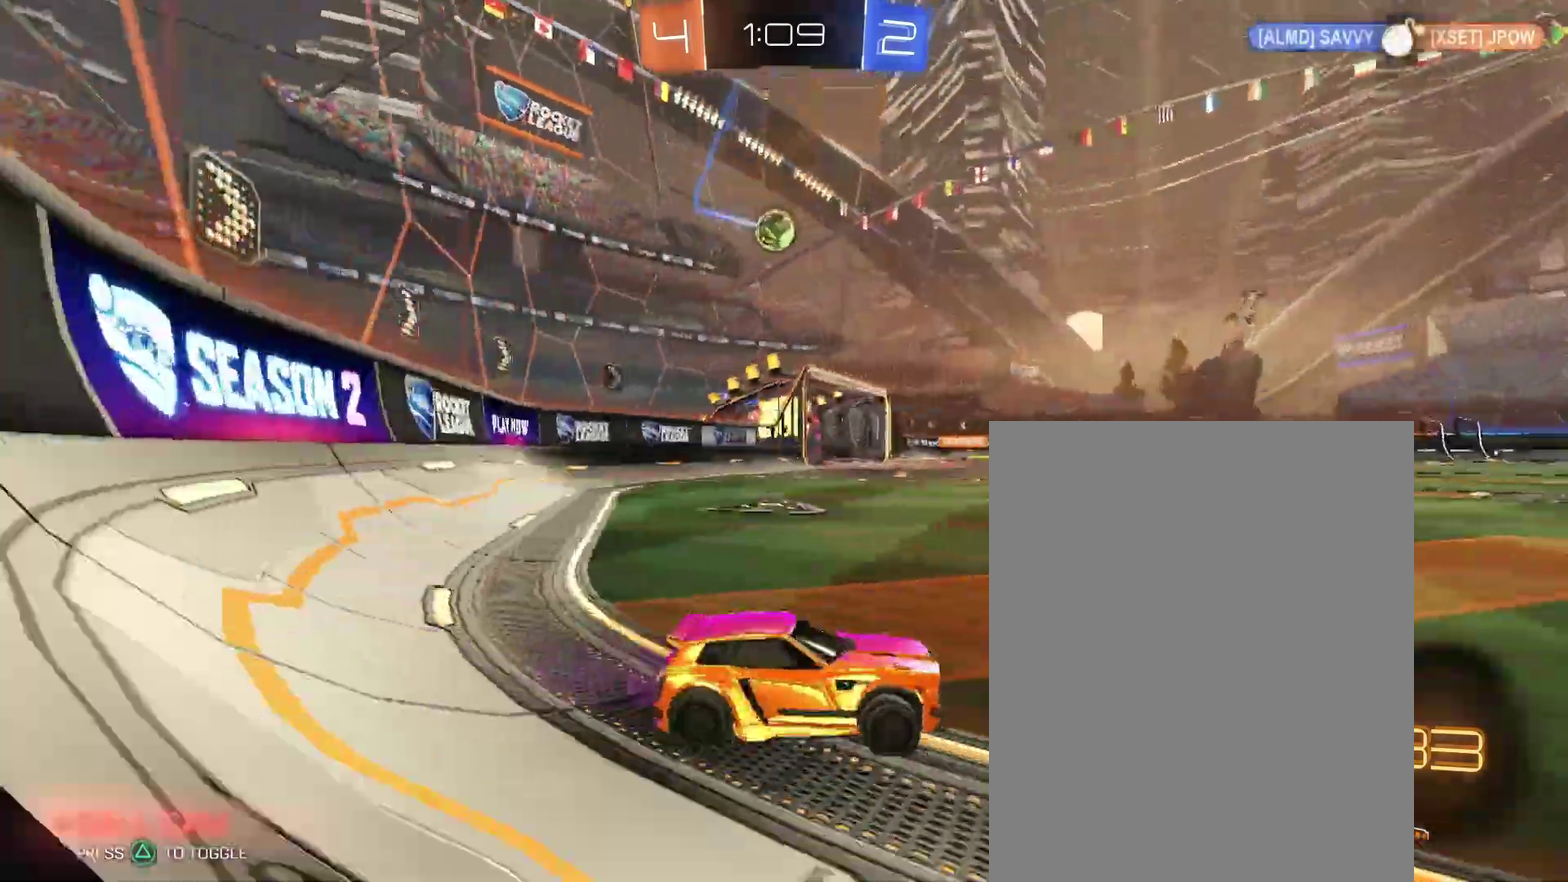
{"buttons": [], "left_stick": "center", "right_stick": "center", "events": []}
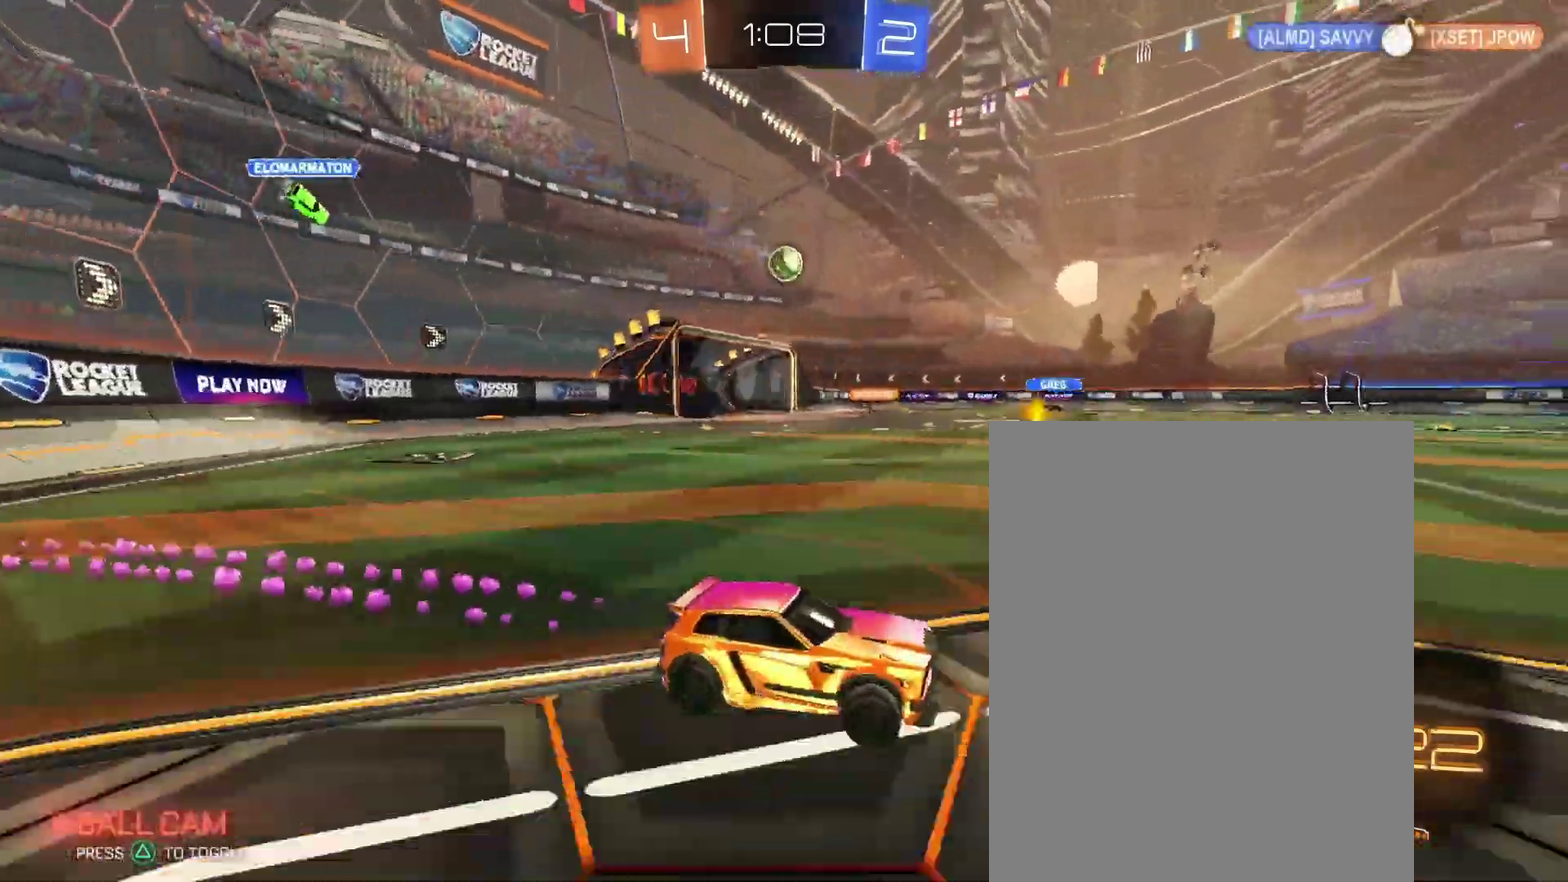
{"buttons": [], "left_stick": "left", "right_stick": "center"}
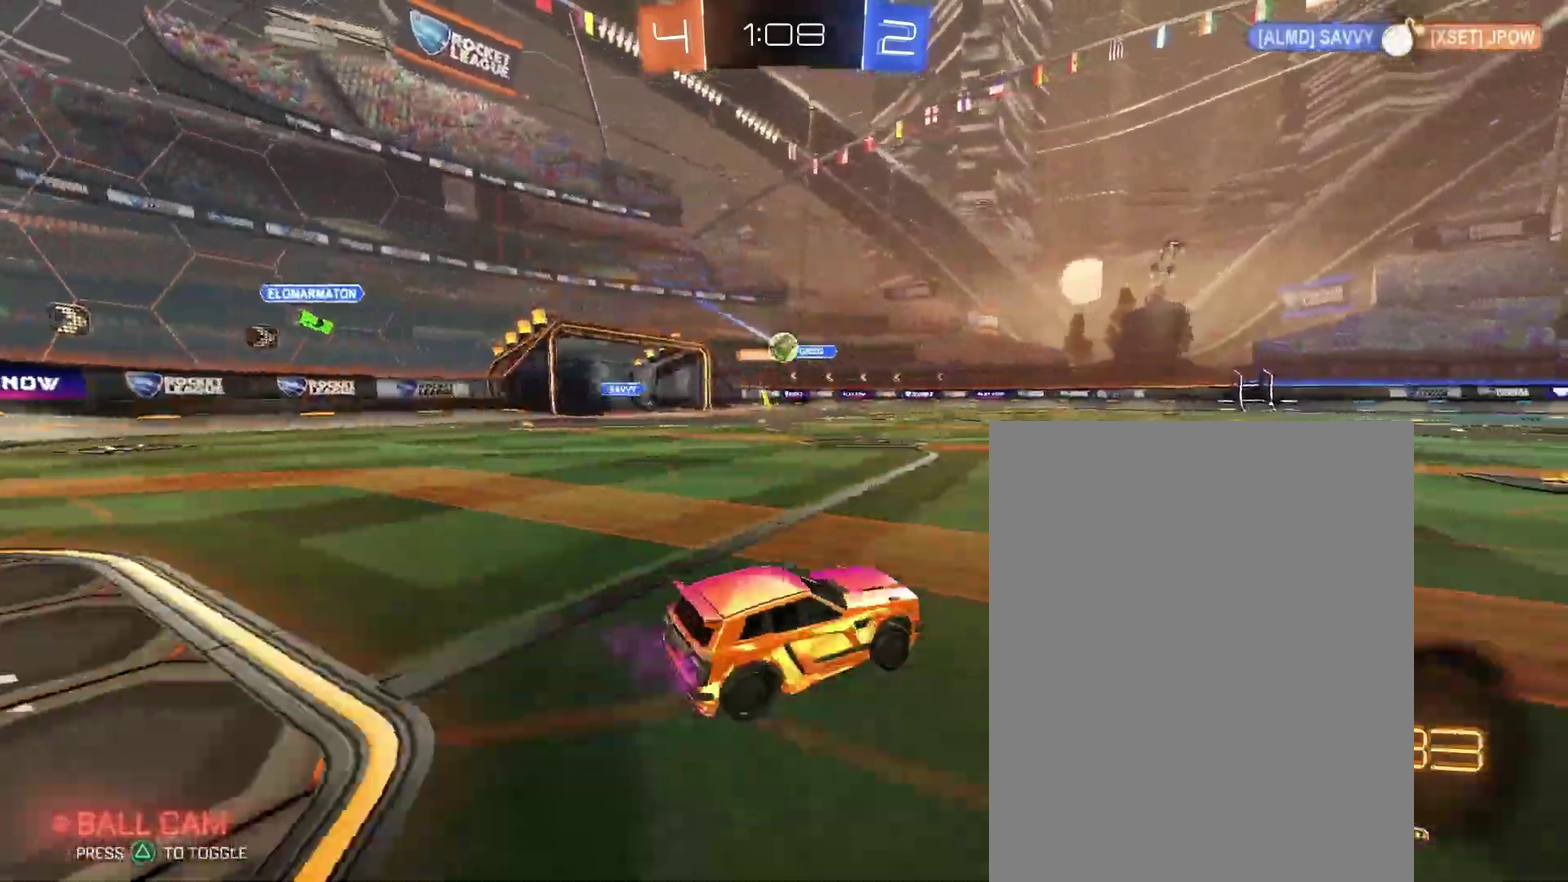
{"buttons": [], "left_stick": "center", "right_stick": "center"}
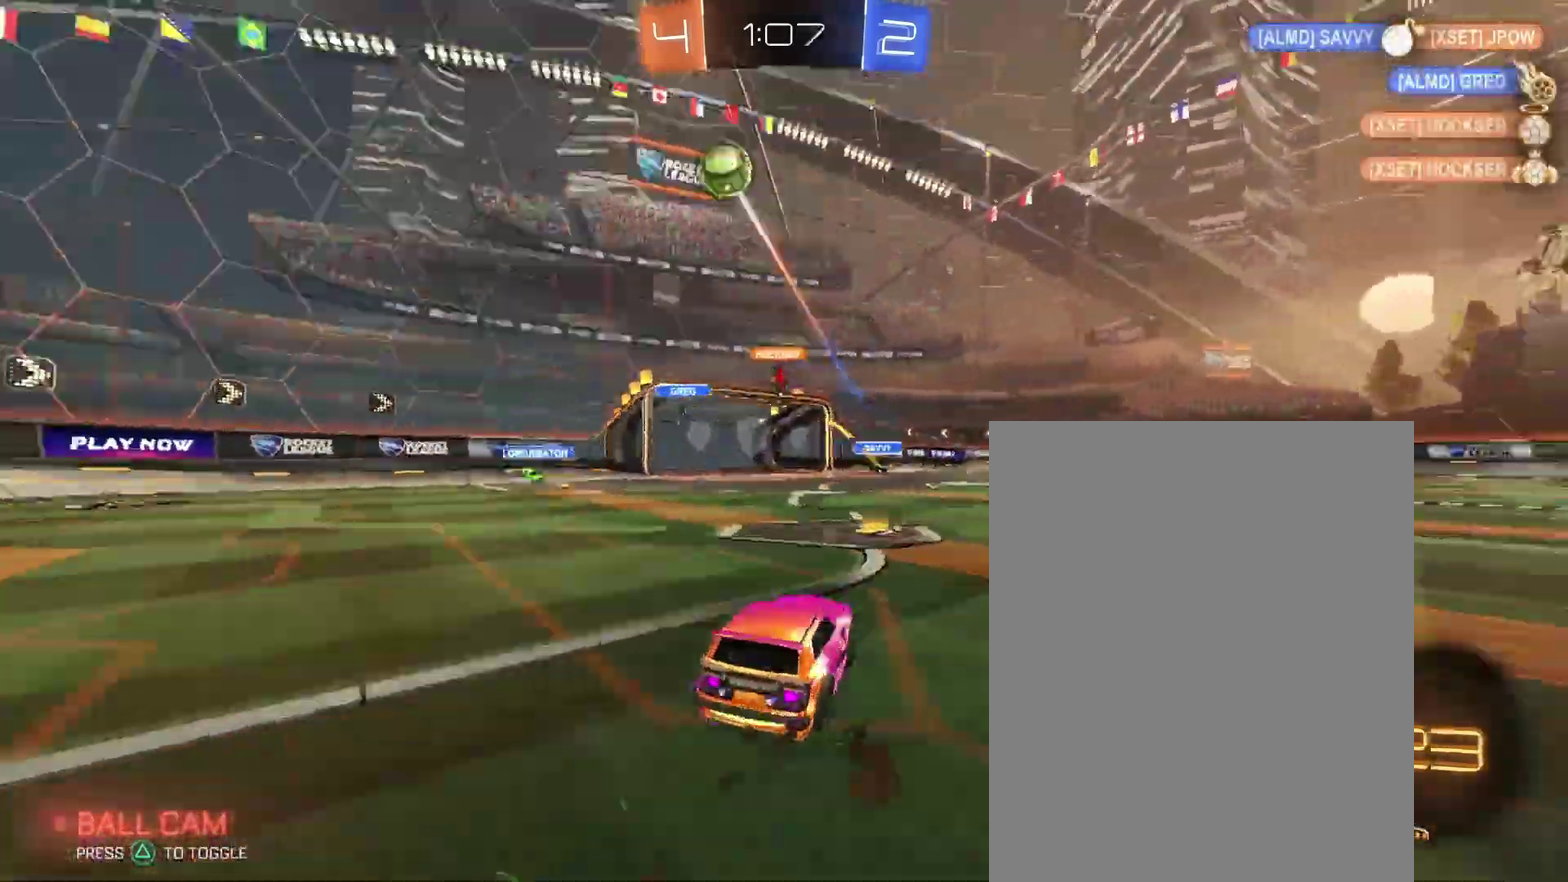
{"buttons": [], "left_stick": "center", "right_stick": "center", "events": []}
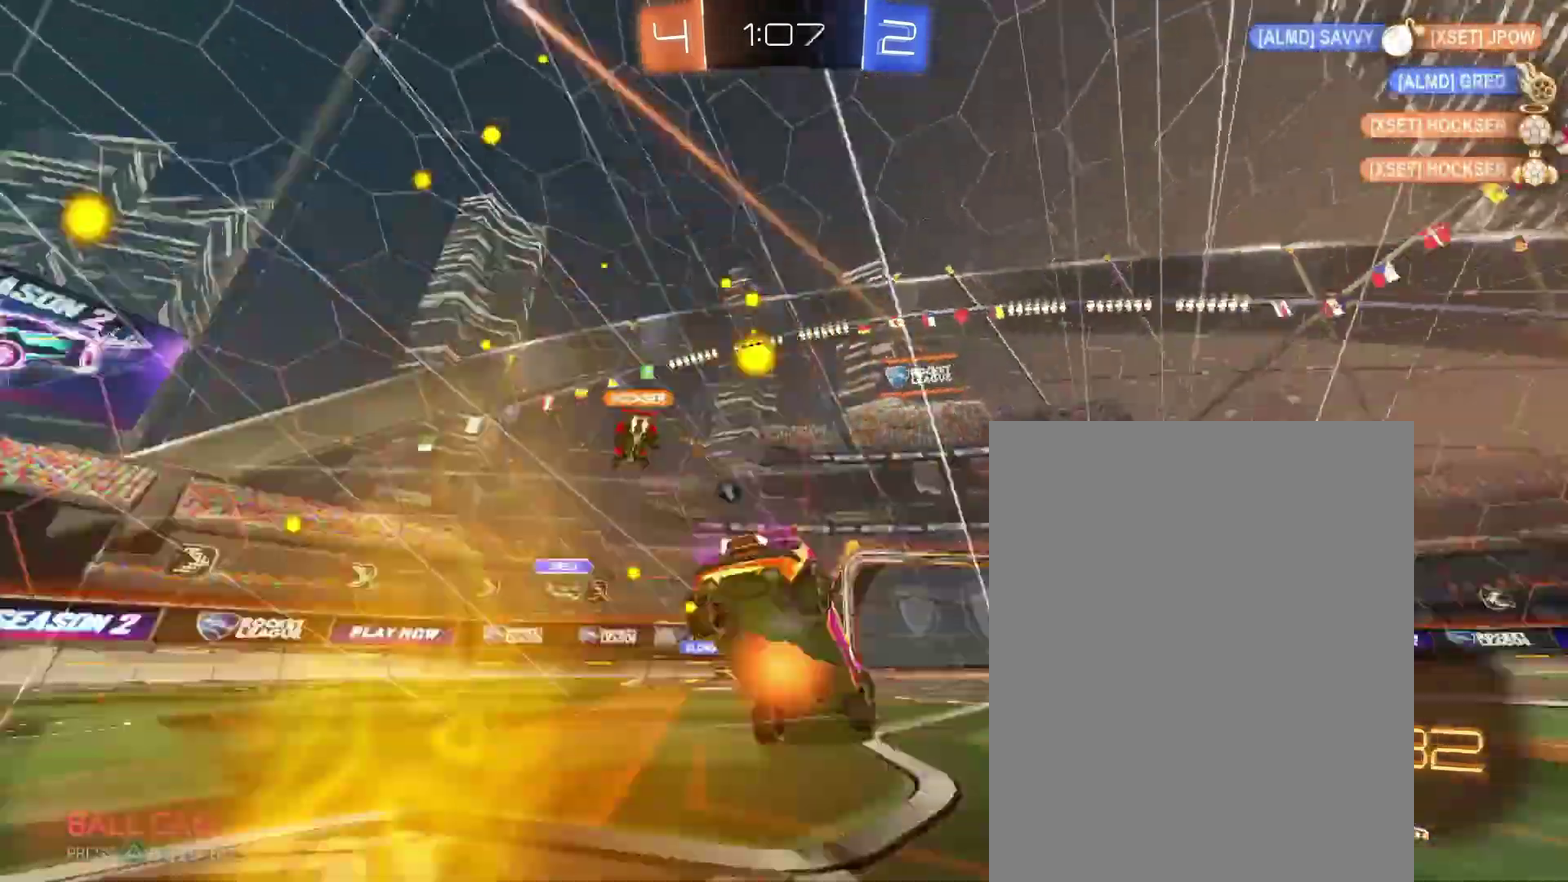
{"buttons": [], "left_stick": "up-right", "right_stick": "center"}
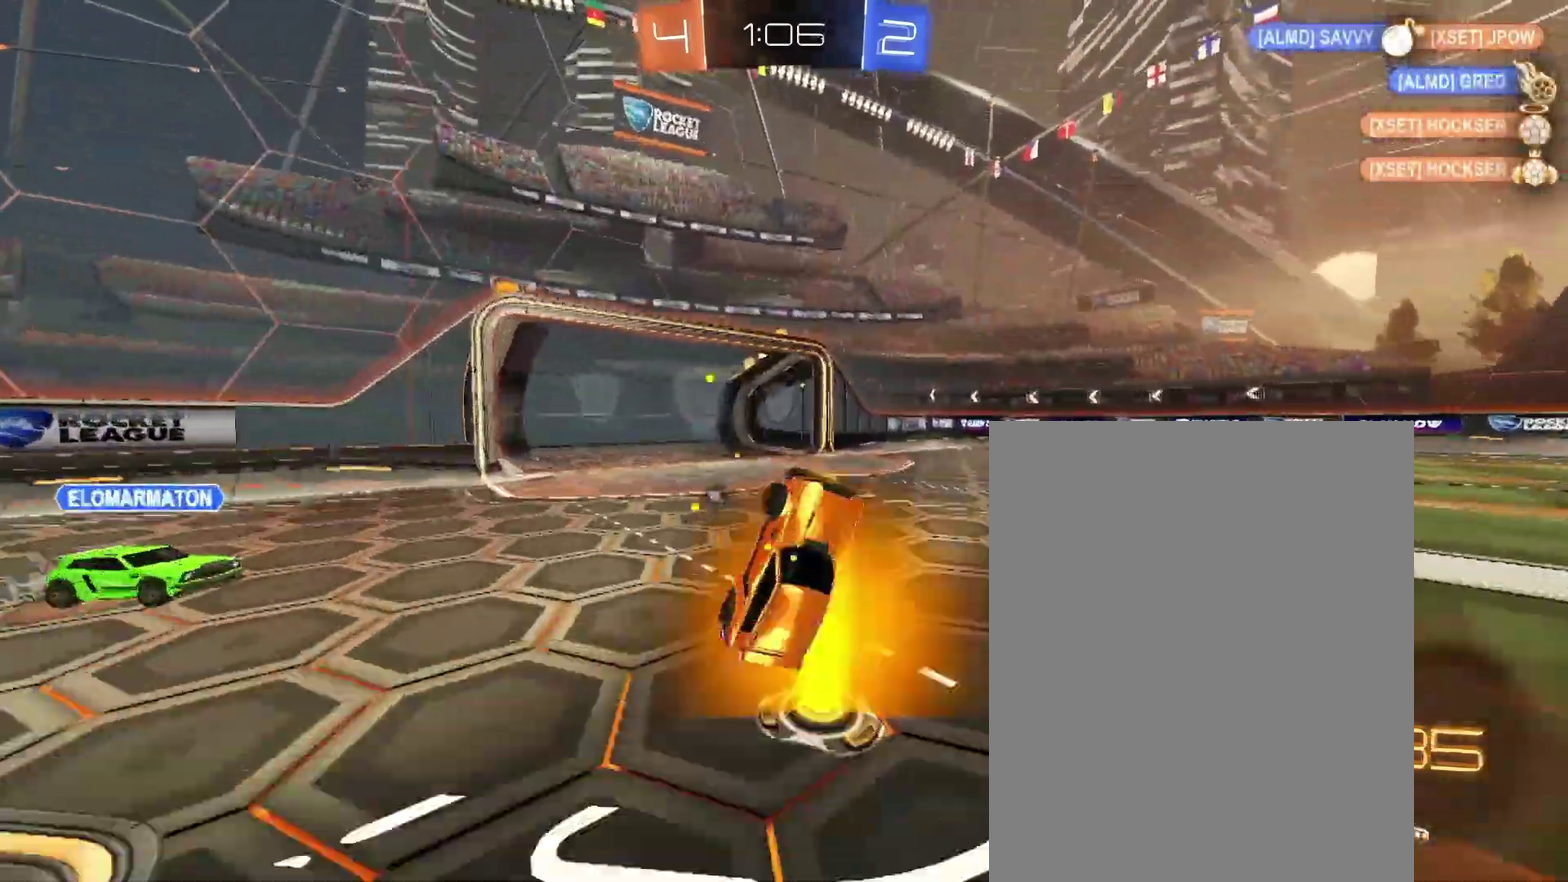
{"buttons": [], "left_stick": "left", "right_stick": "center"}
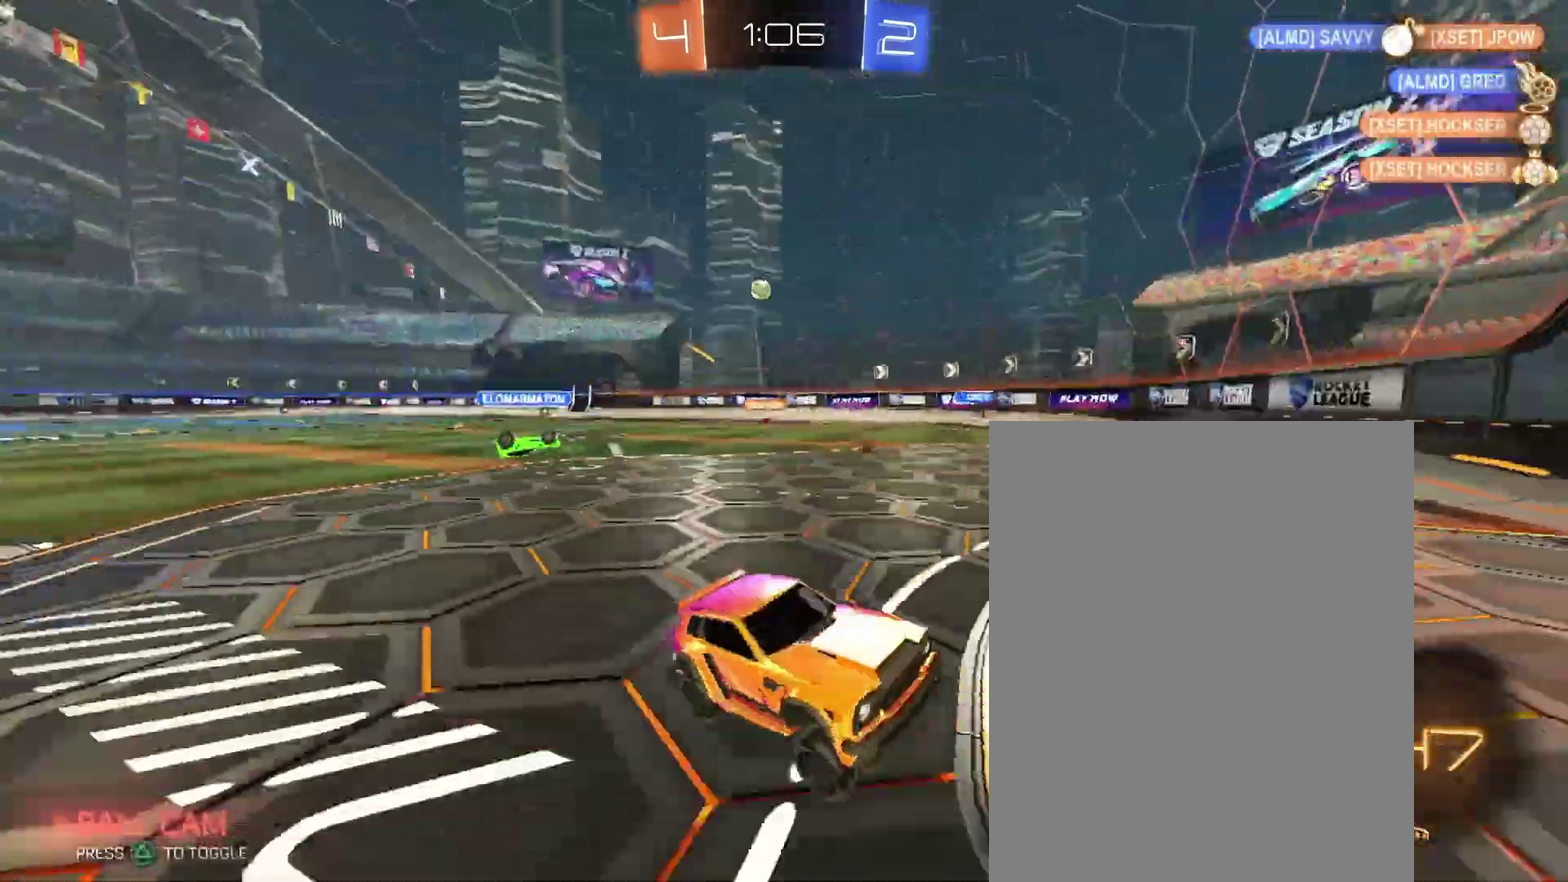
{"buttons": [], "left_stick": "left", "right_stick": "center", "events": []}
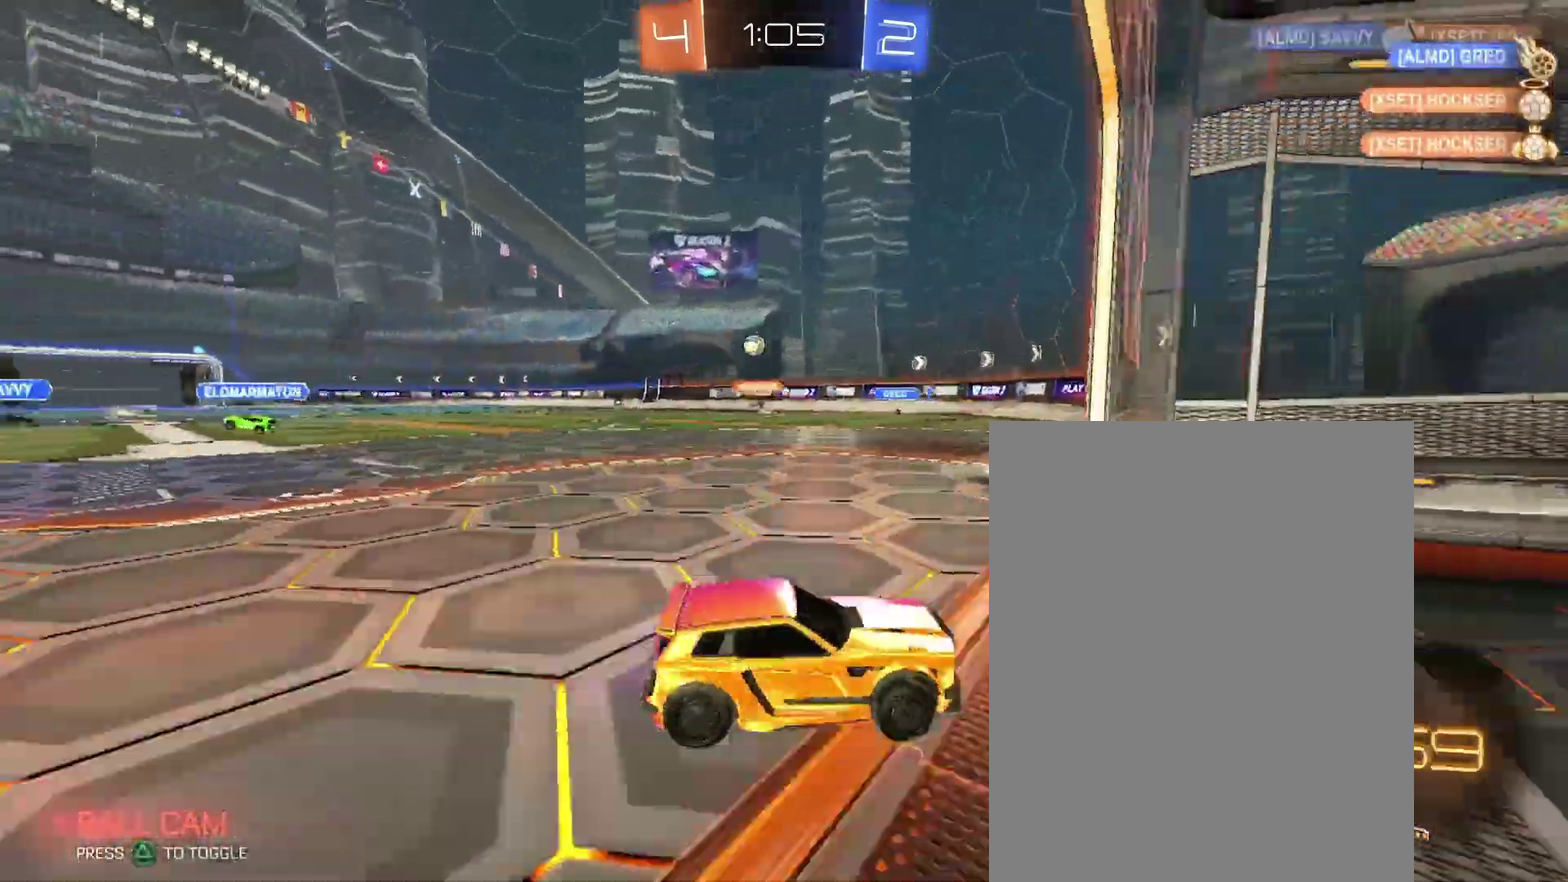
{"buttons": [], "left_stick": "left", "right_stick": "center", "events": []}
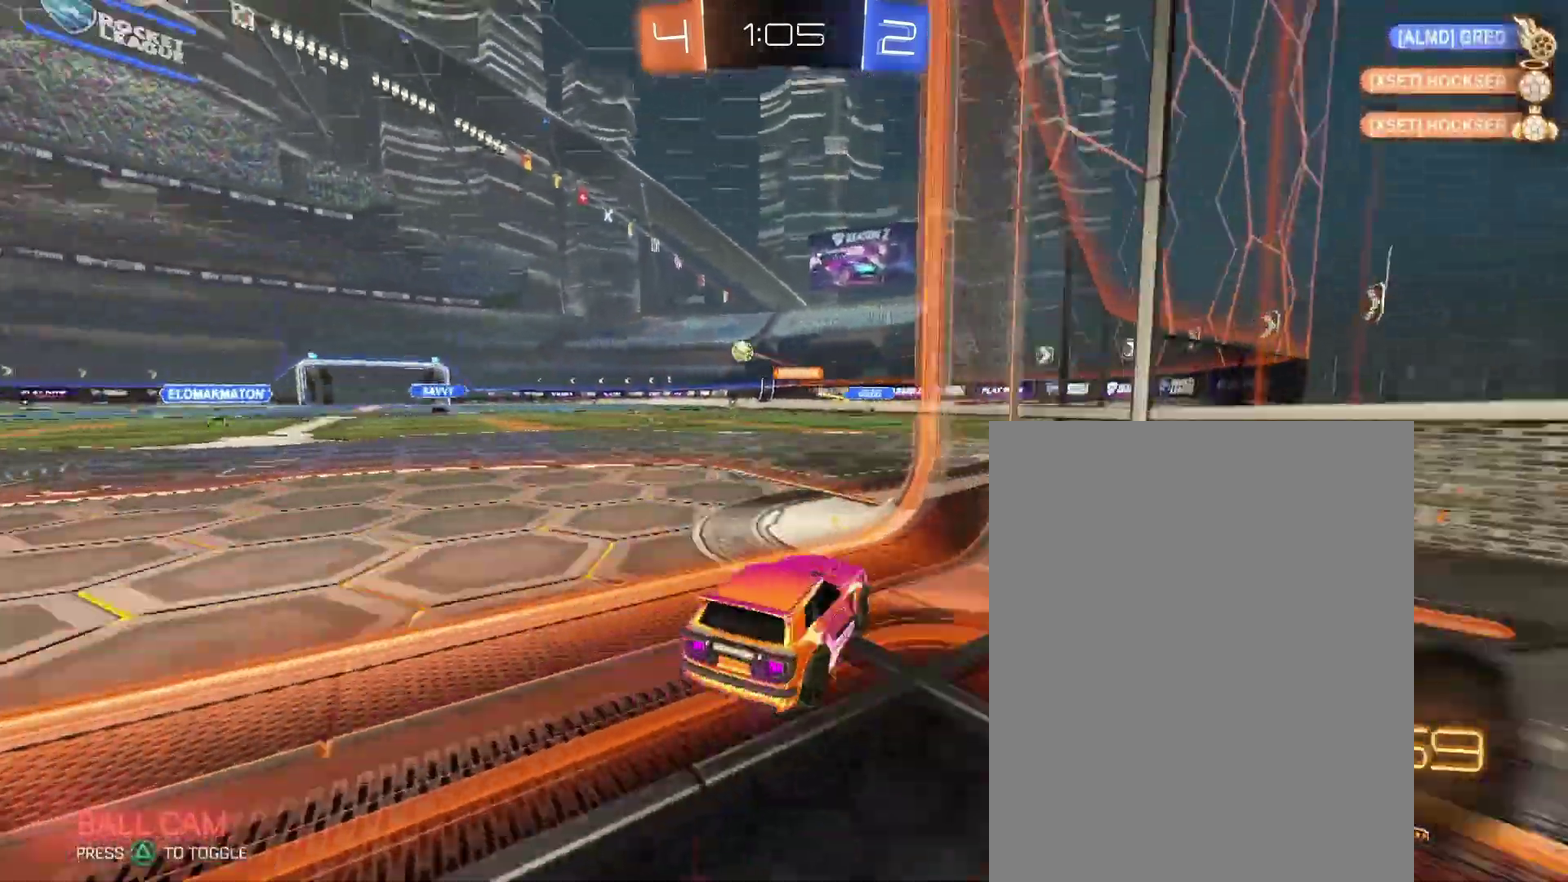
{"buttons": [], "left_stick": "left", "right_stick": "center", "events": []}
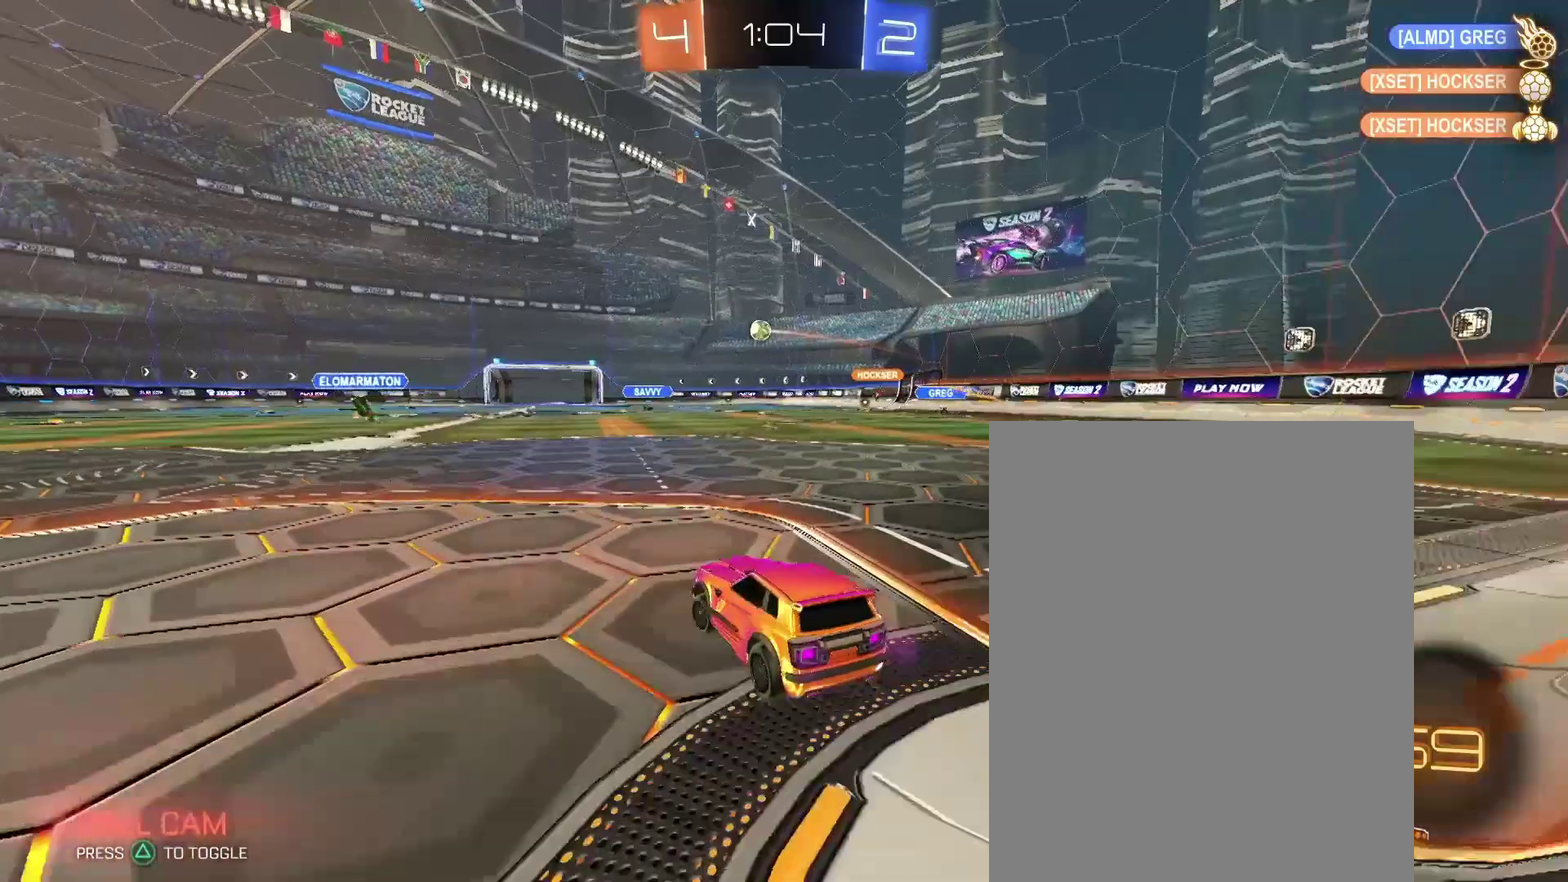
{"buttons": [], "left_stick": "center", "right_stick": "center"}
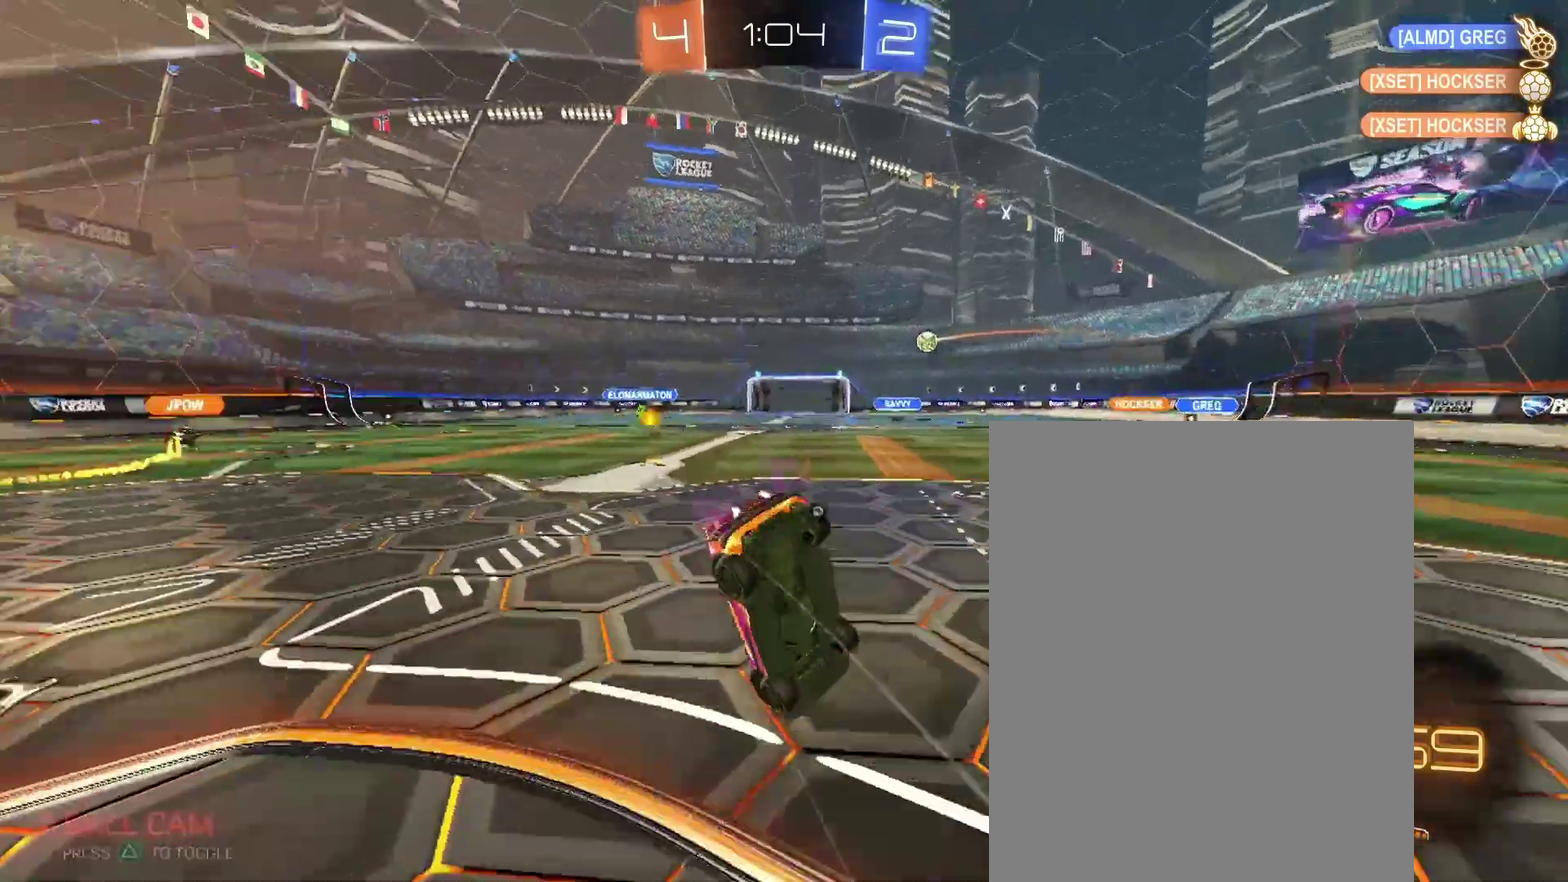
{"buttons": [], "left_stick": "center", "right_stick": "center", "events": []}
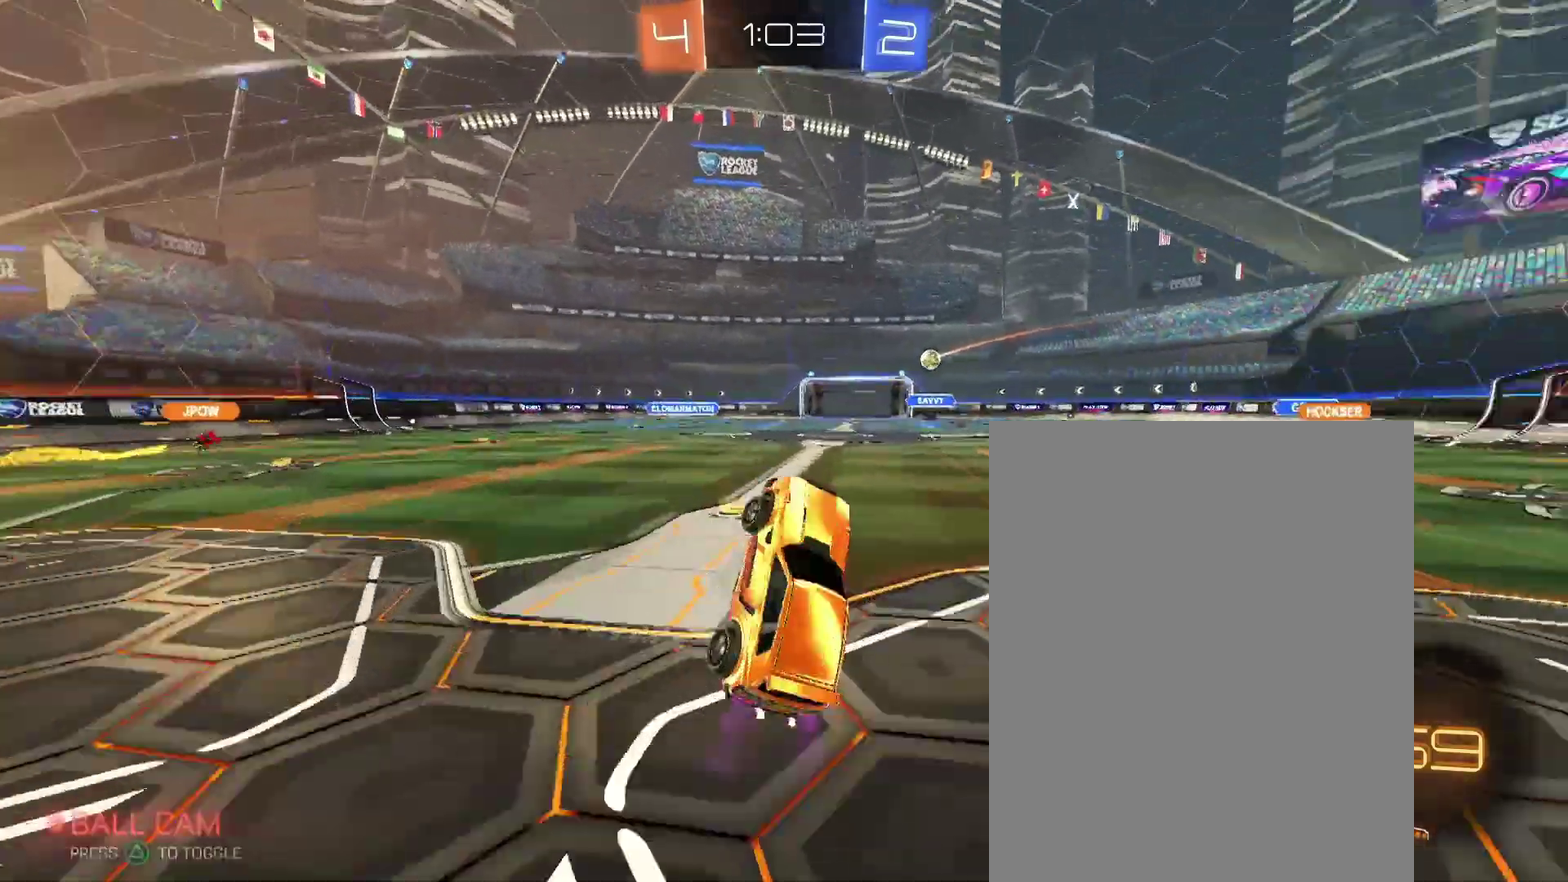
{"buttons": [], "left_stick": "up-left", "right_stick": "center"}
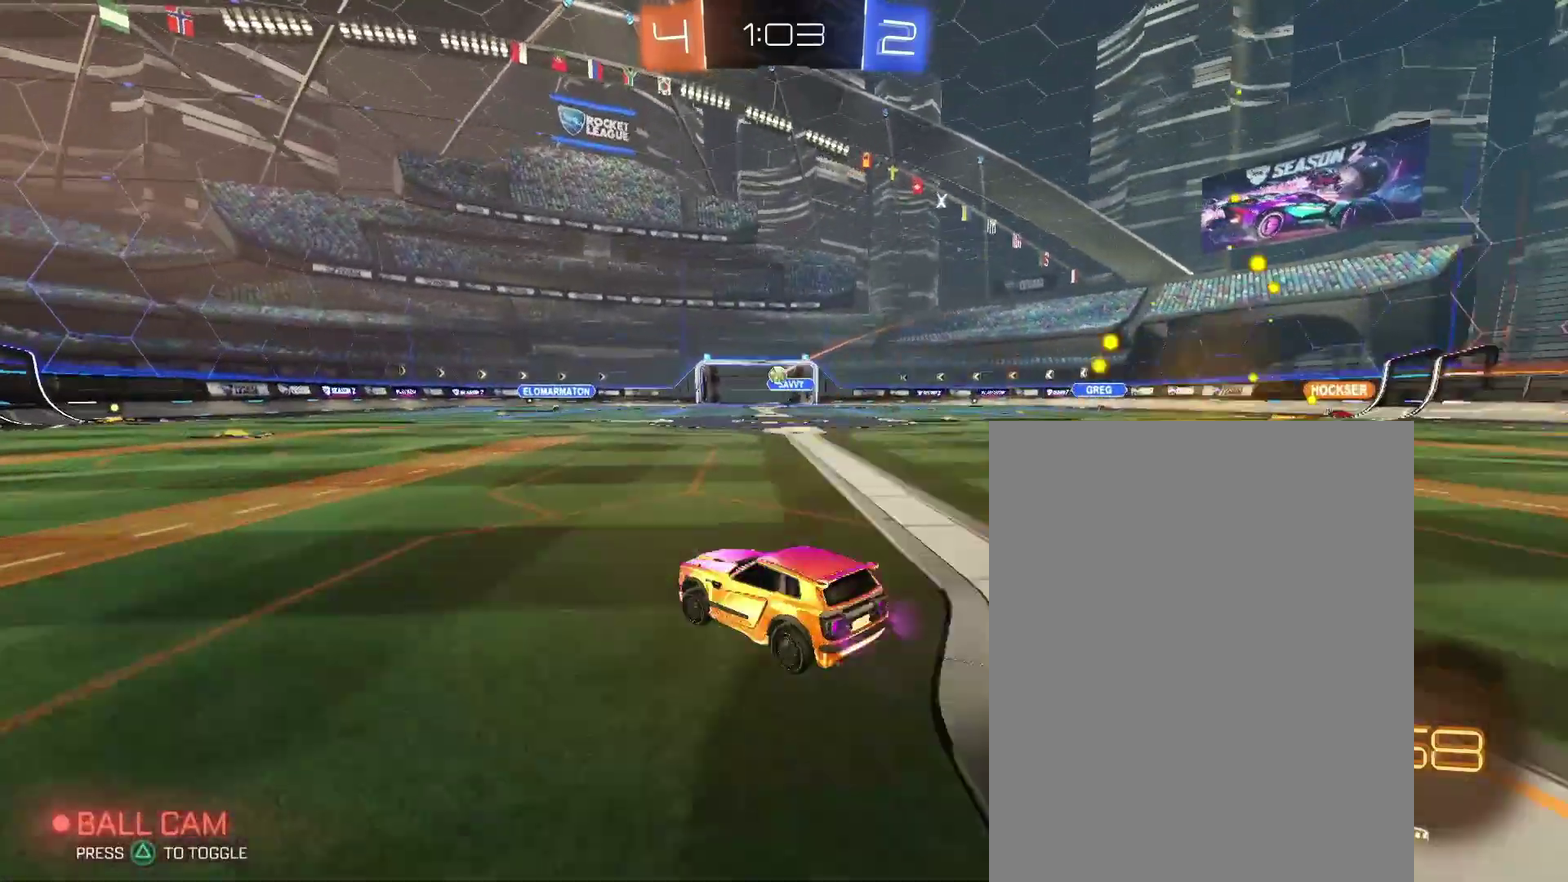
{"buttons": [], "left_stick": "center", "right_stick": "center"}
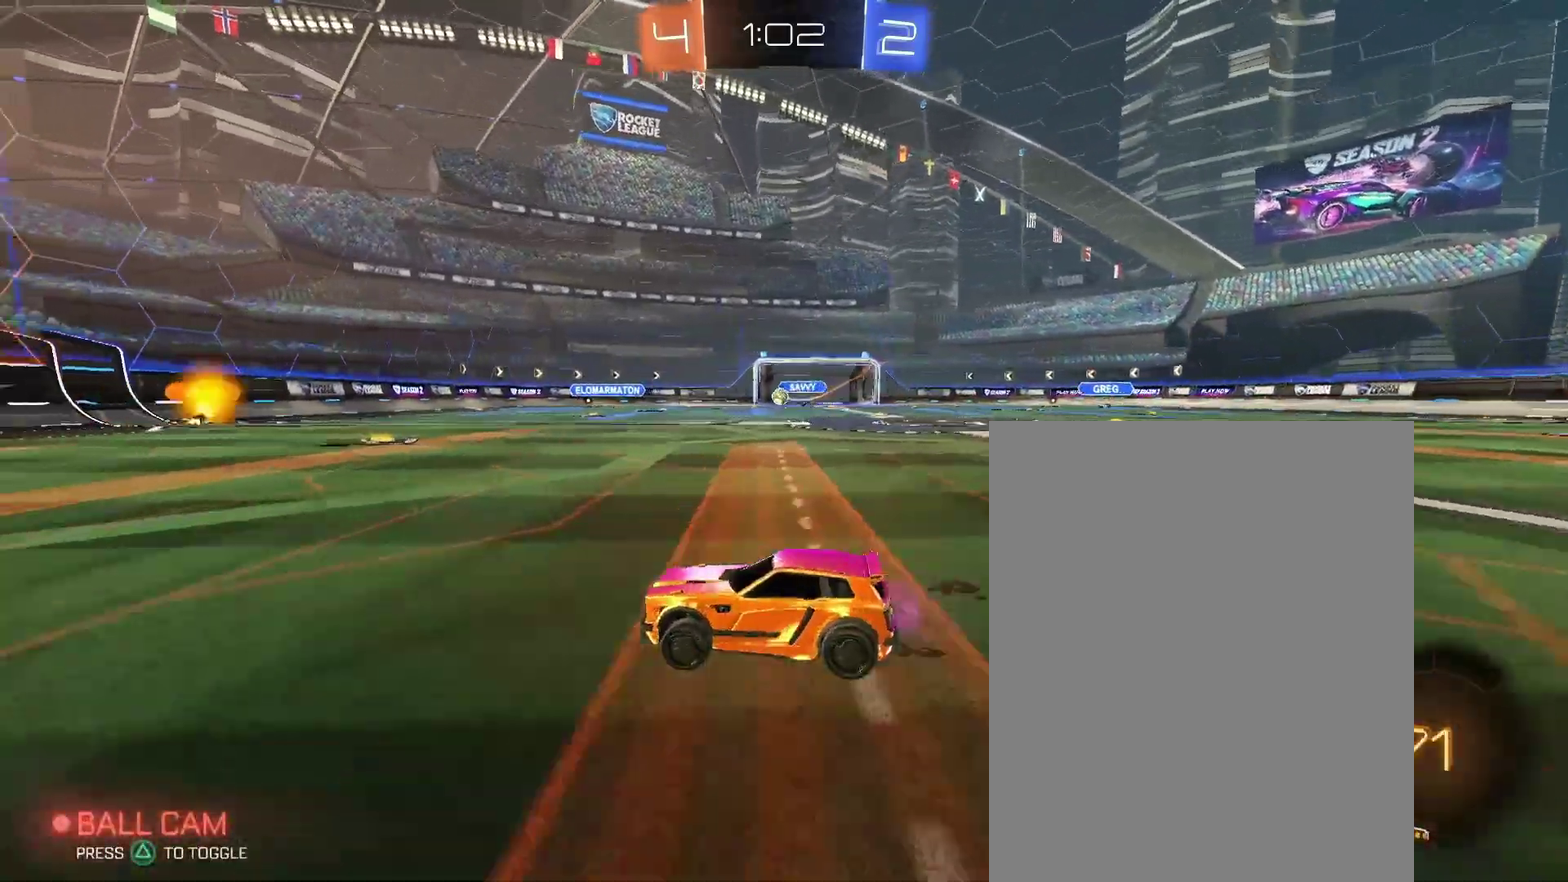
{"buttons": [], "left_stick": "right", "right_stick": "center"}
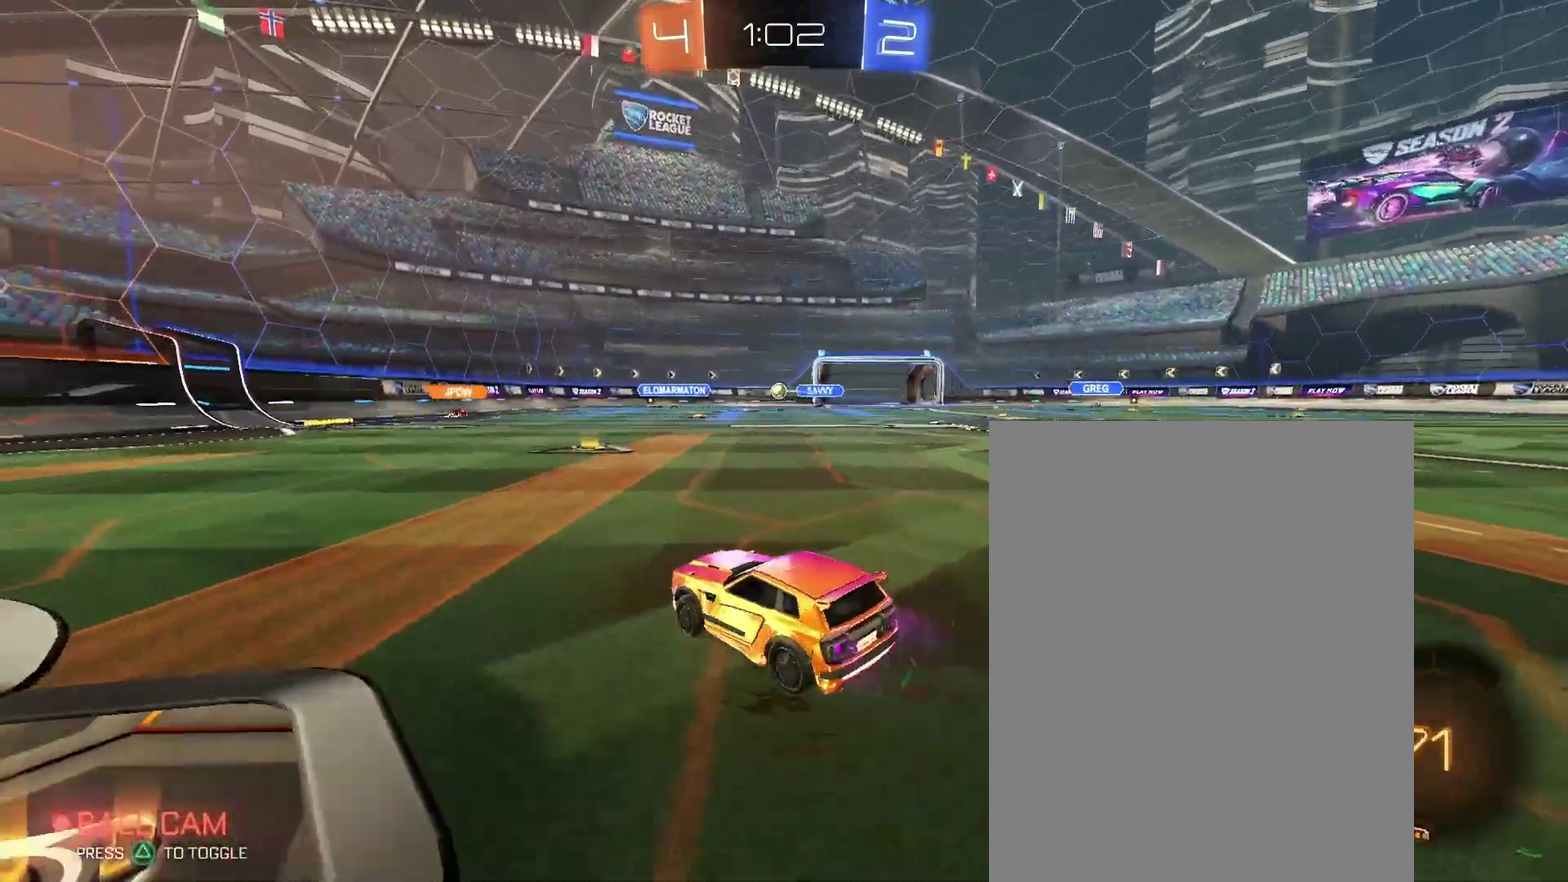
{"buttons": [], "left_stick": "center", "right_stick": "center"}
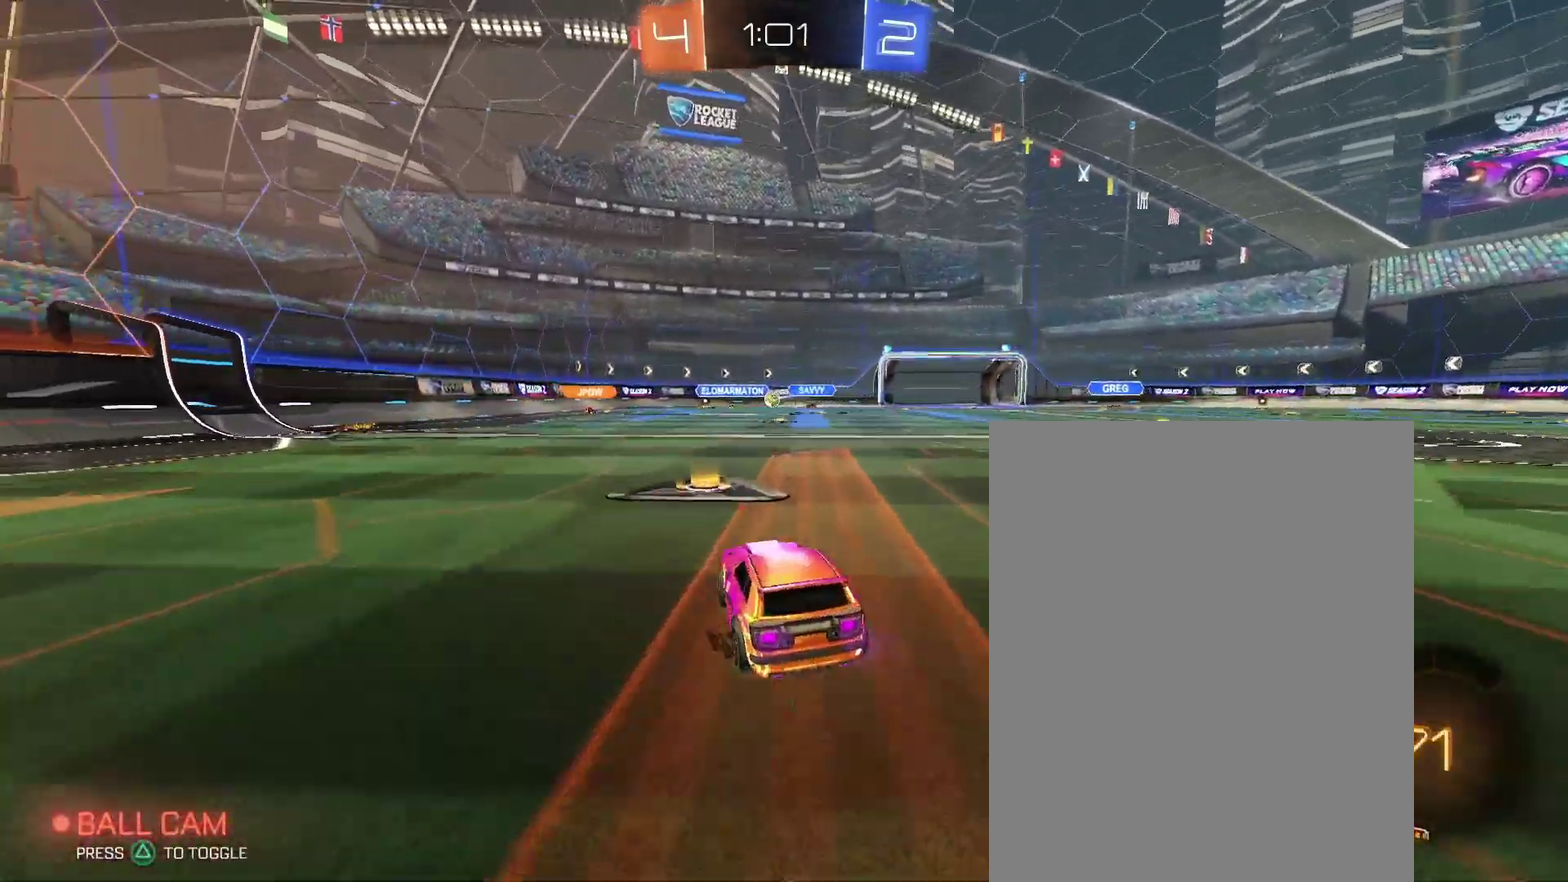
{"buttons": [], "left_stick": "center", "right_stick": "center", "events": []}
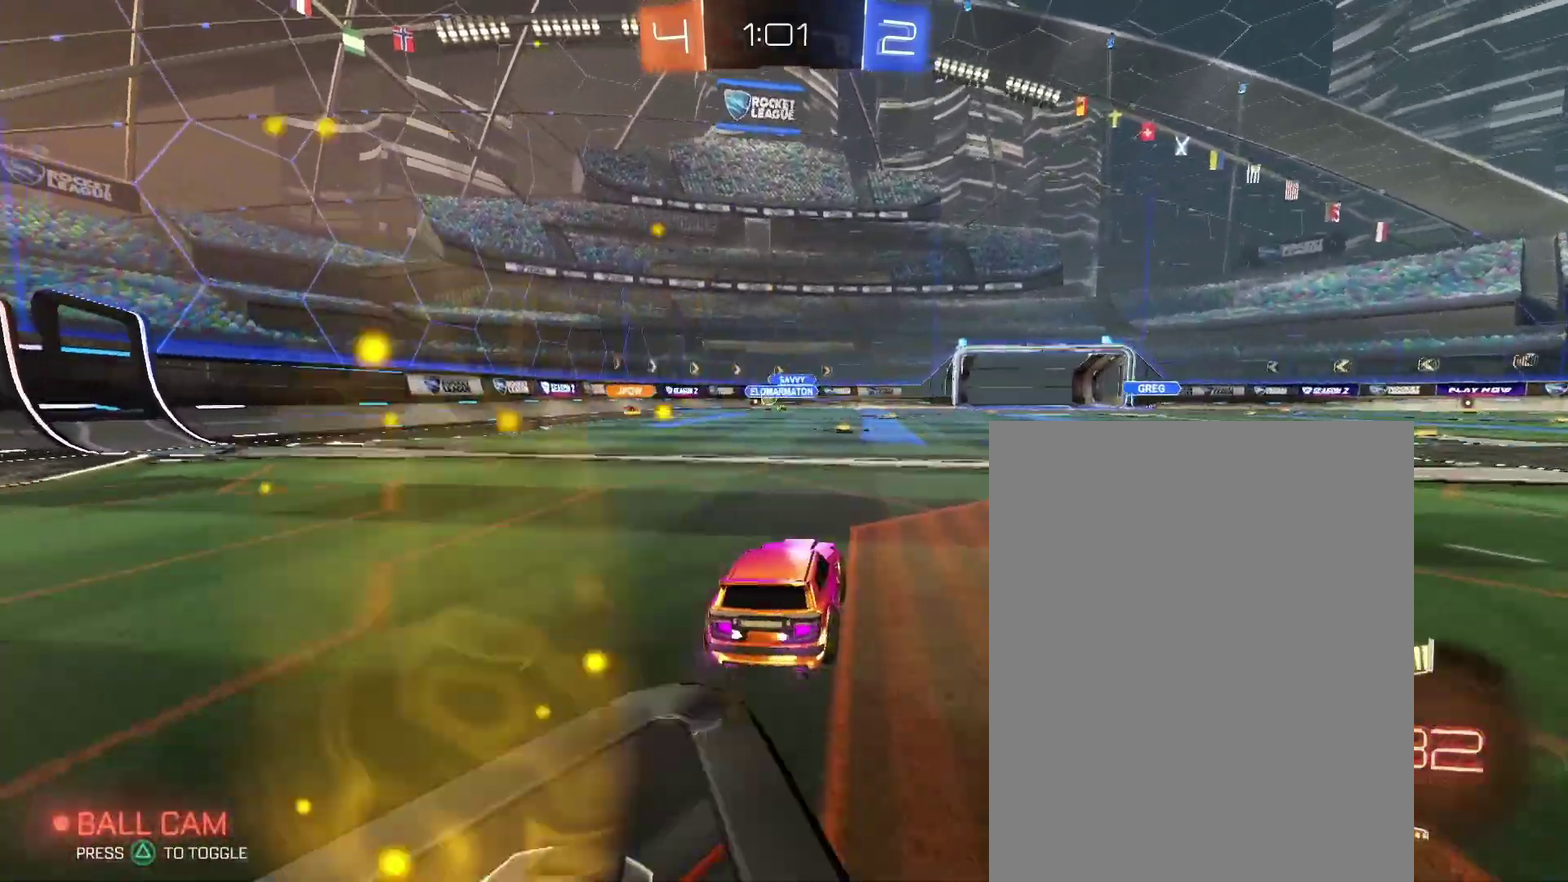
{"buttons": [], "left_stick": "right", "right_stick": "center"}
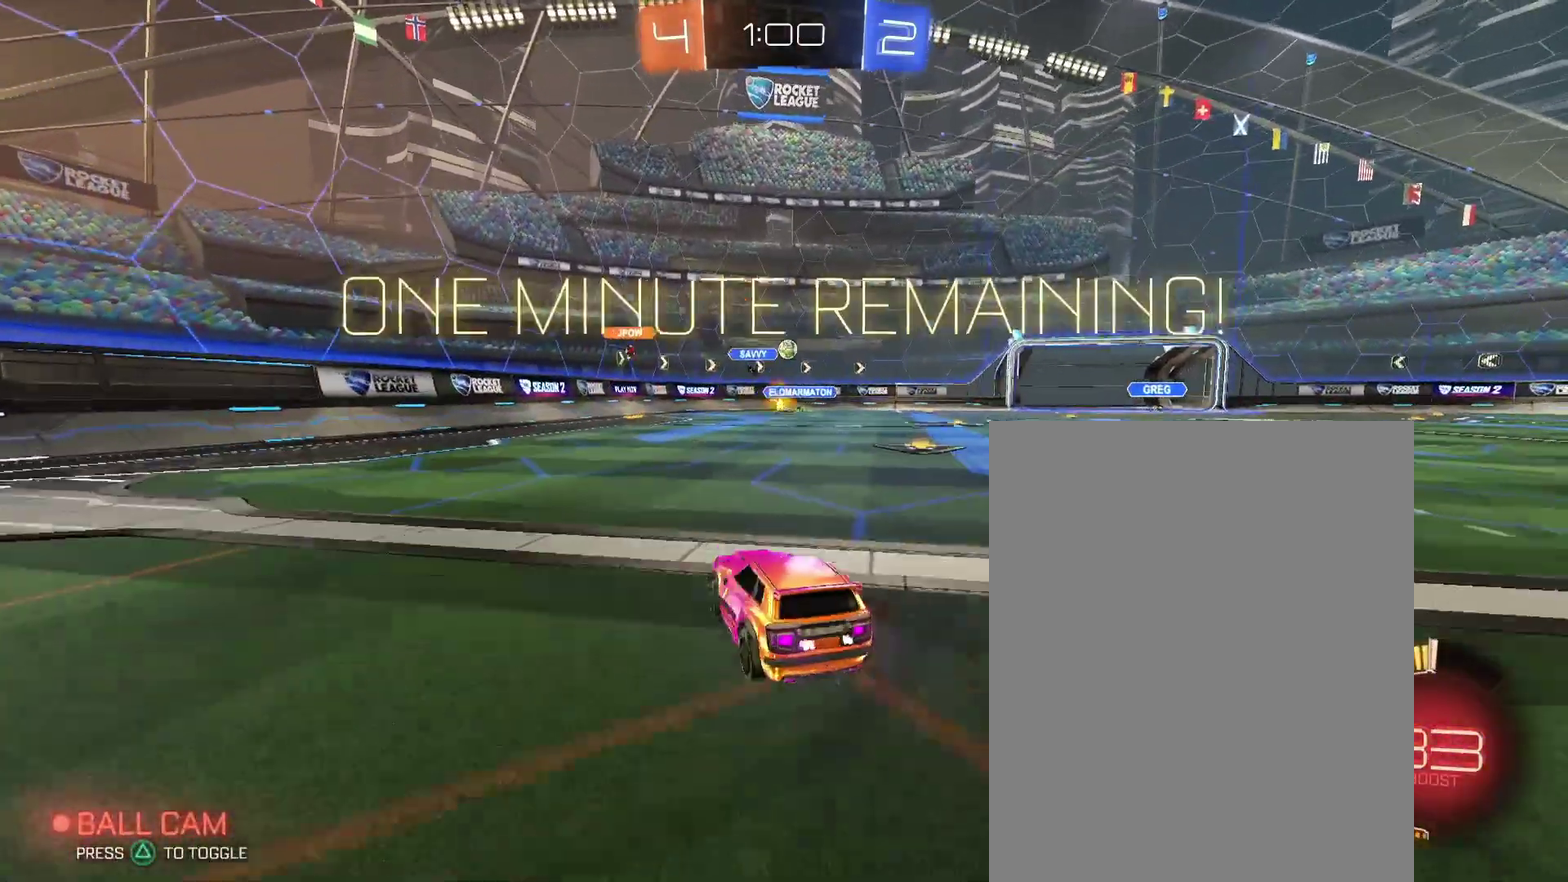
{"buttons": [], "left_stick": "center", "right_stick": "center"}
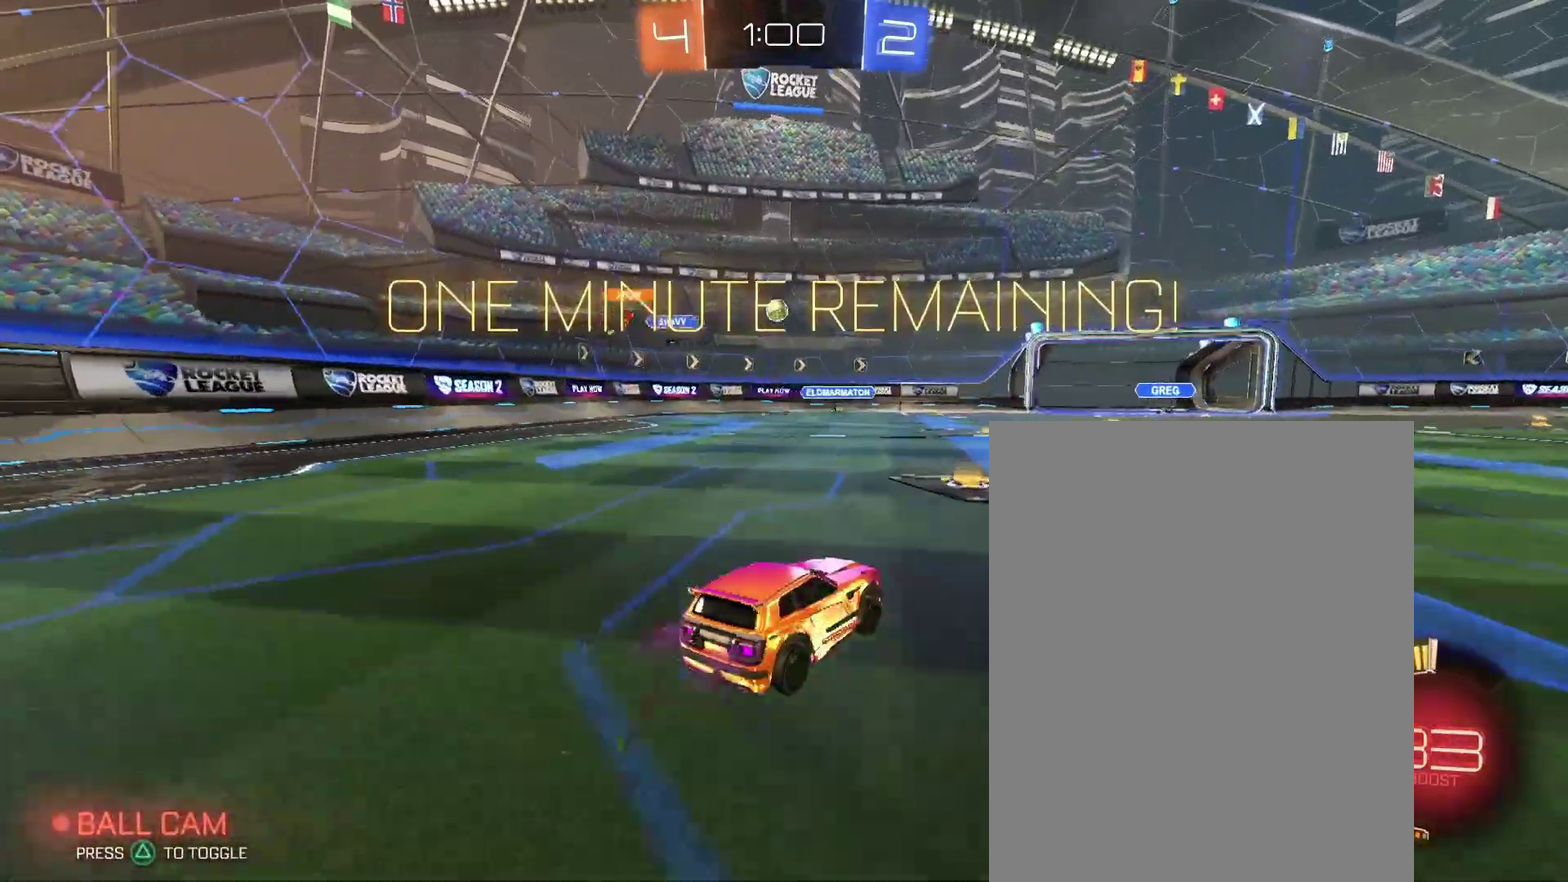
{"buttons": [], "left_stick": "center", "right_stick": "center", "events": []}
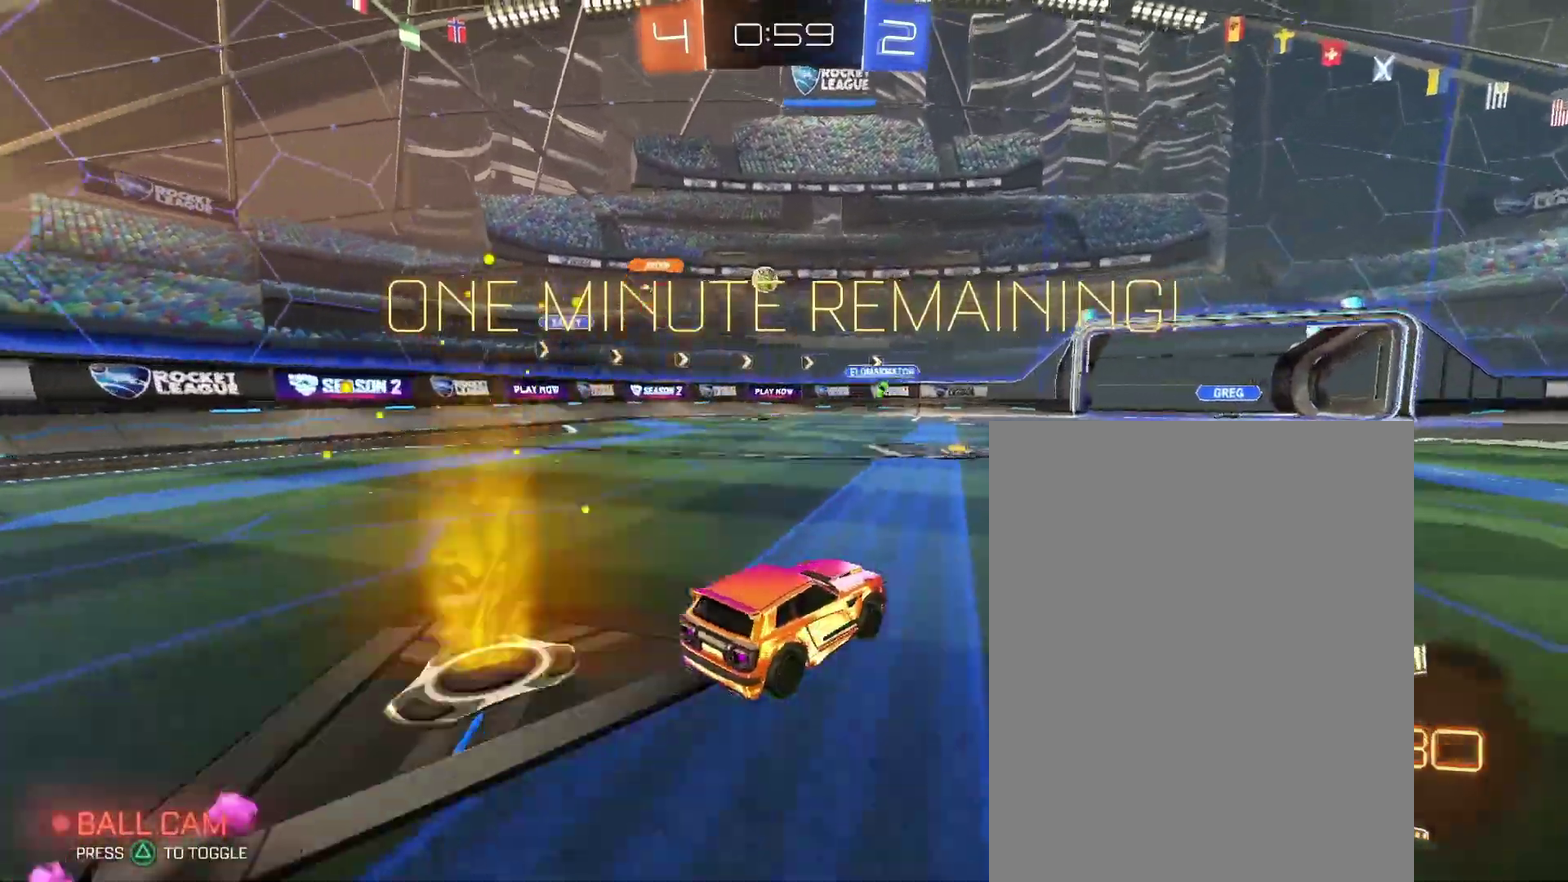
{"buttons": [], "left_stick": "right", "right_stick": "center"}
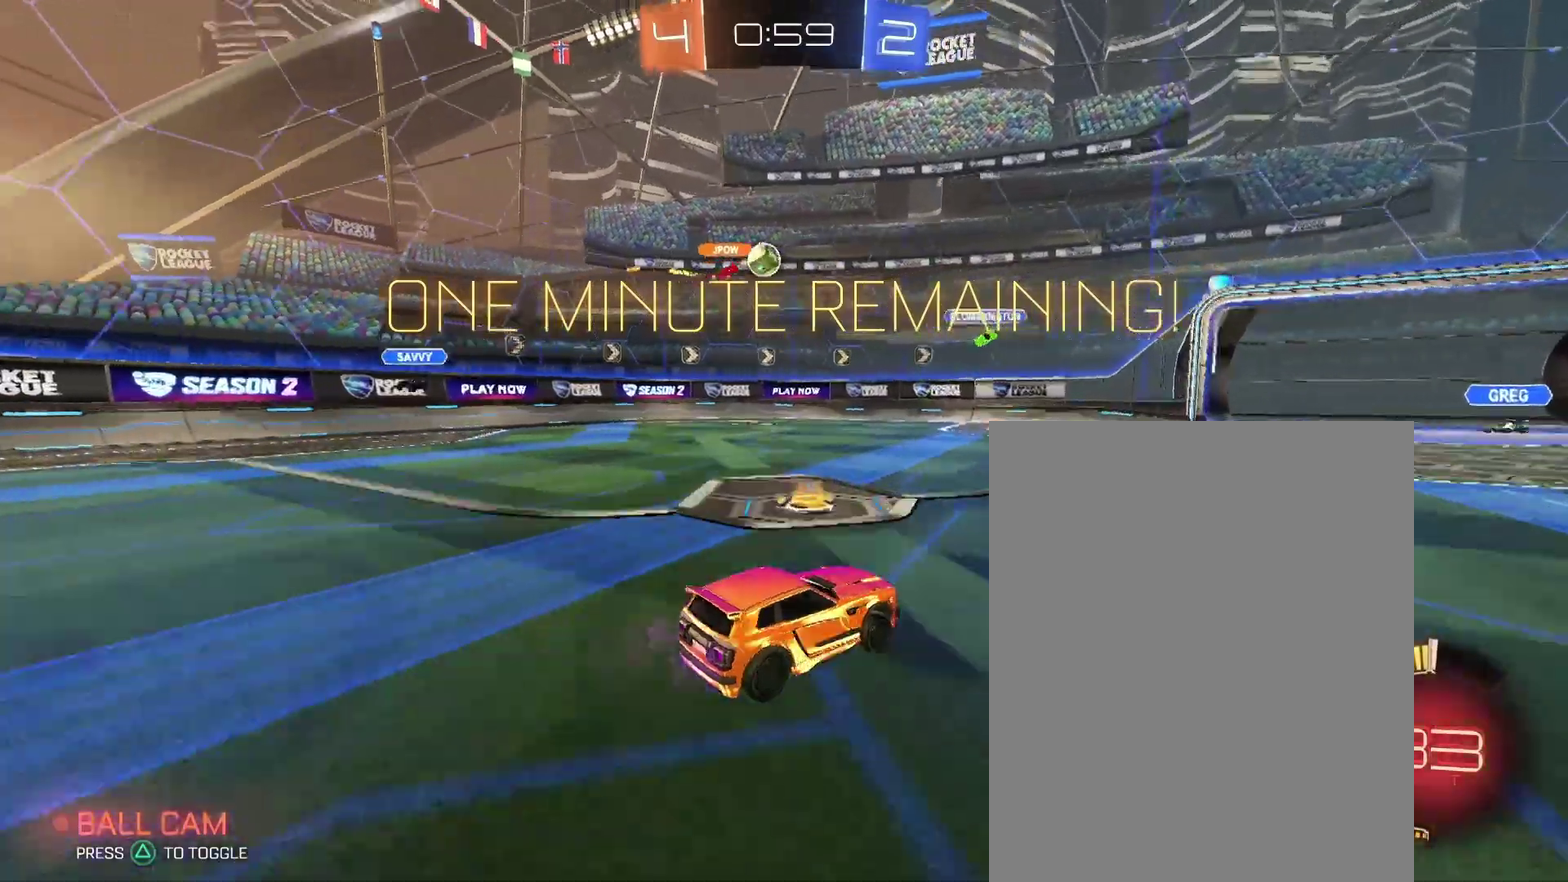
{"buttons": [], "left_stick": "right", "right_stick": "center"}